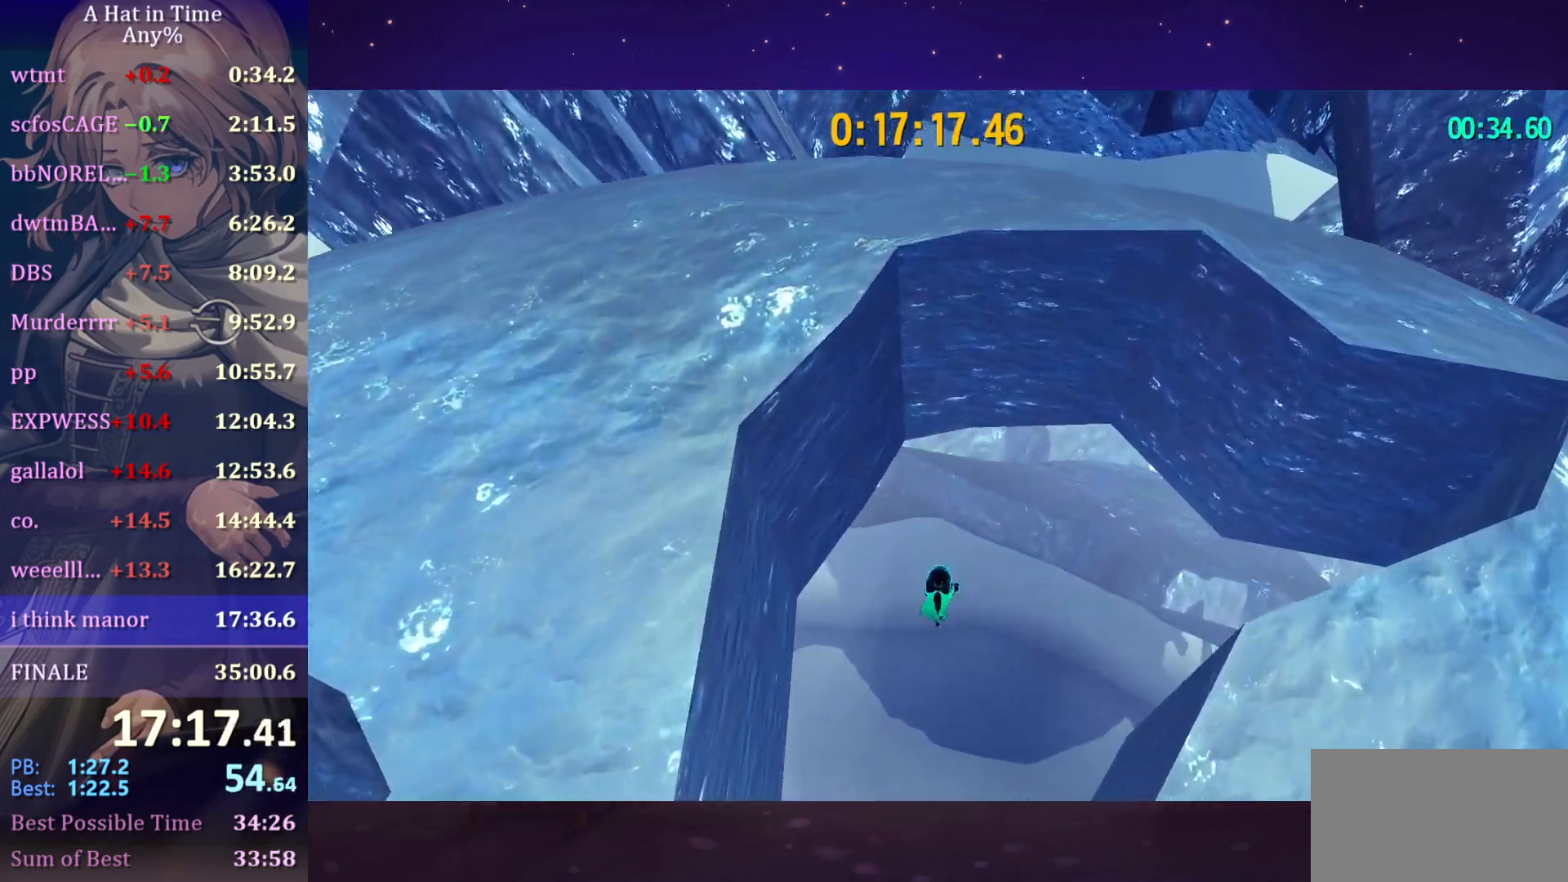
Gameplay with keyboard and mouse; each line is a JSON object with the keys and mouse buttons held at the frame after it. "events" lists presses ("down") and releases ("up") of "a", "alt", "c", "caps_lock", "ctrl", "d", "e", "f", "g", "q", "r", "s", "shift", "space", "t", "tab", "v", "w", "x", "z", "mouse_left", "mouse_wheel" and "mouse_right" between this image and that frame as [ms after this image, input, new state], when the widget could be followed in between. "mouse_left", "mouse_wheel", "mouse_right" = the "left", "wheel", "right" buttons of the "mouse" list. No other keys are recorded. "wheel" means that the mouse wheel is clicked or scrolled. "mouse_move" is the direction in which the mouse moves at that frame (one of eight, or "still"), when it could be read.
{"keys": ["shift", "w"], "mouse": [], "mouse_move": "left", "events": []}
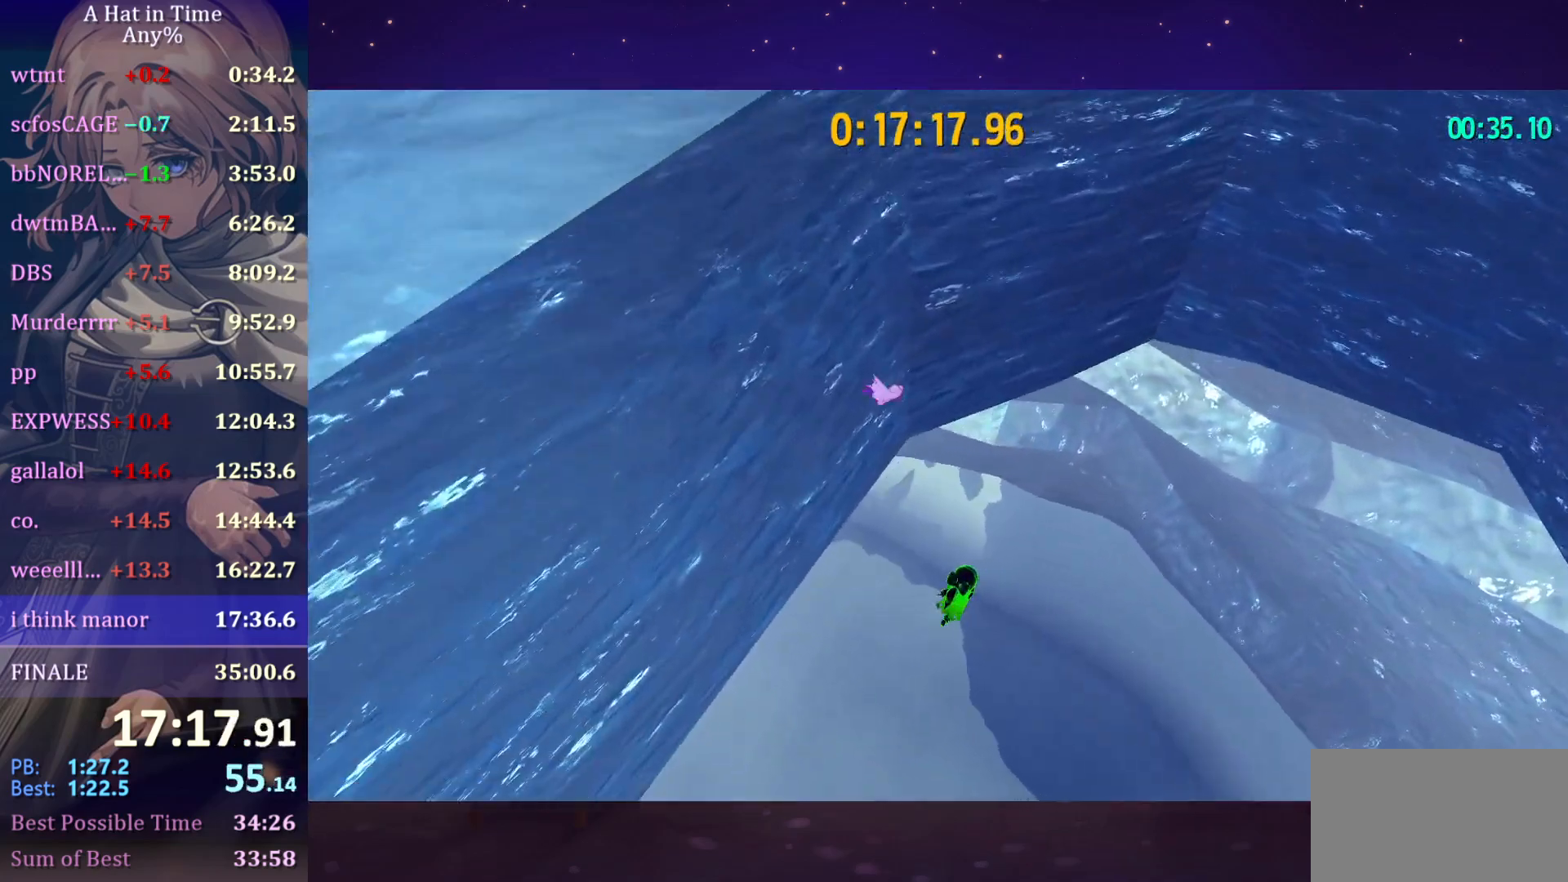
{"keys": ["shift", "w"], "mouse": [], "mouse_move": "left", "events": []}
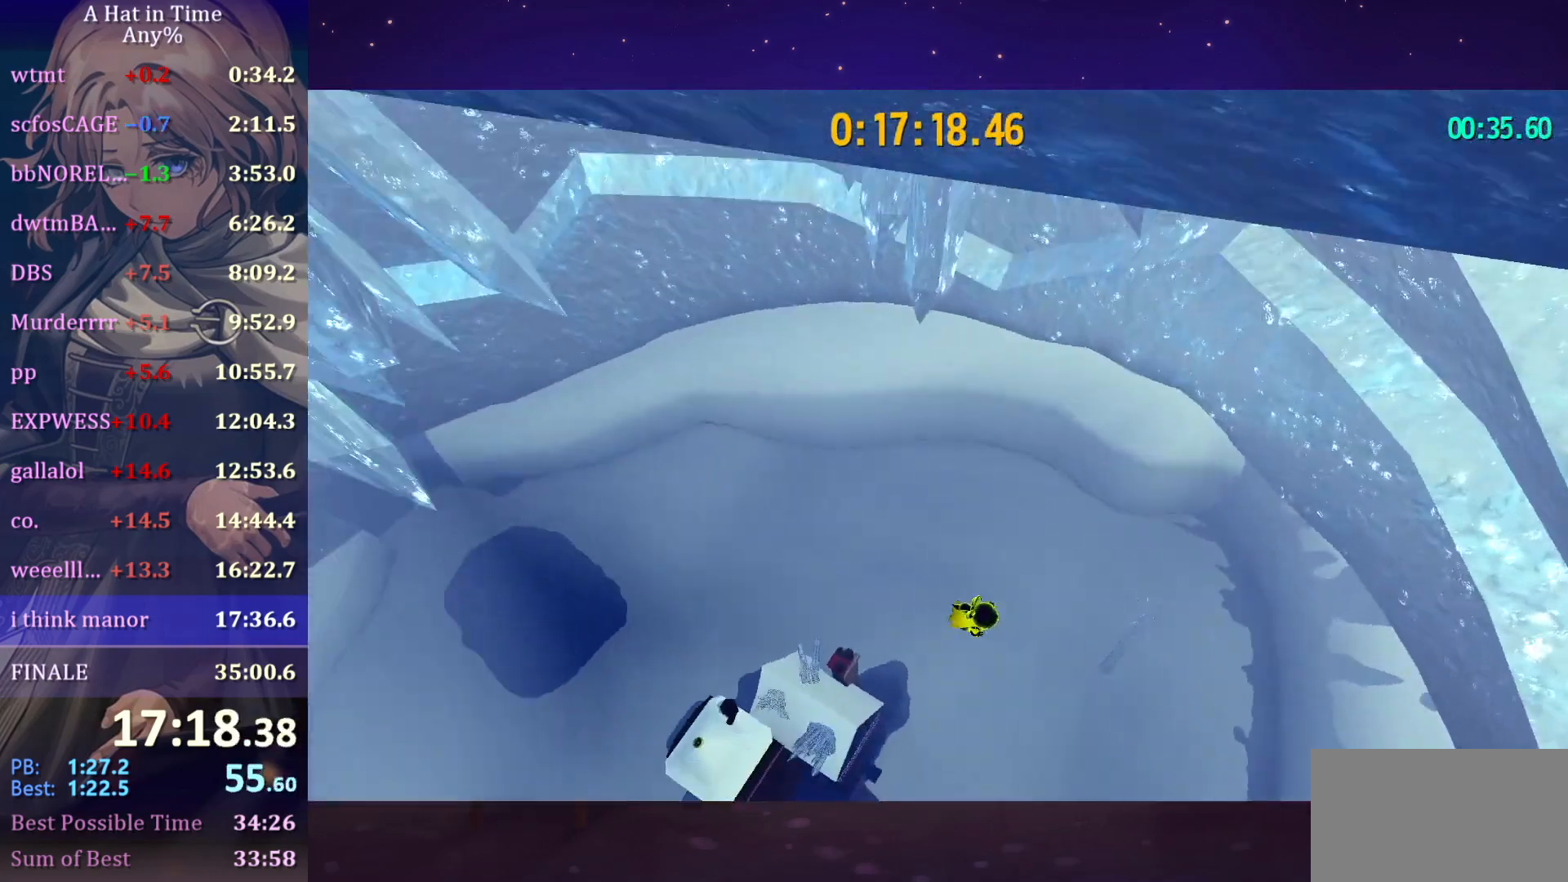
{"keys": ["shift", "w"], "mouse": [], "mouse_move": "still", "events": []}
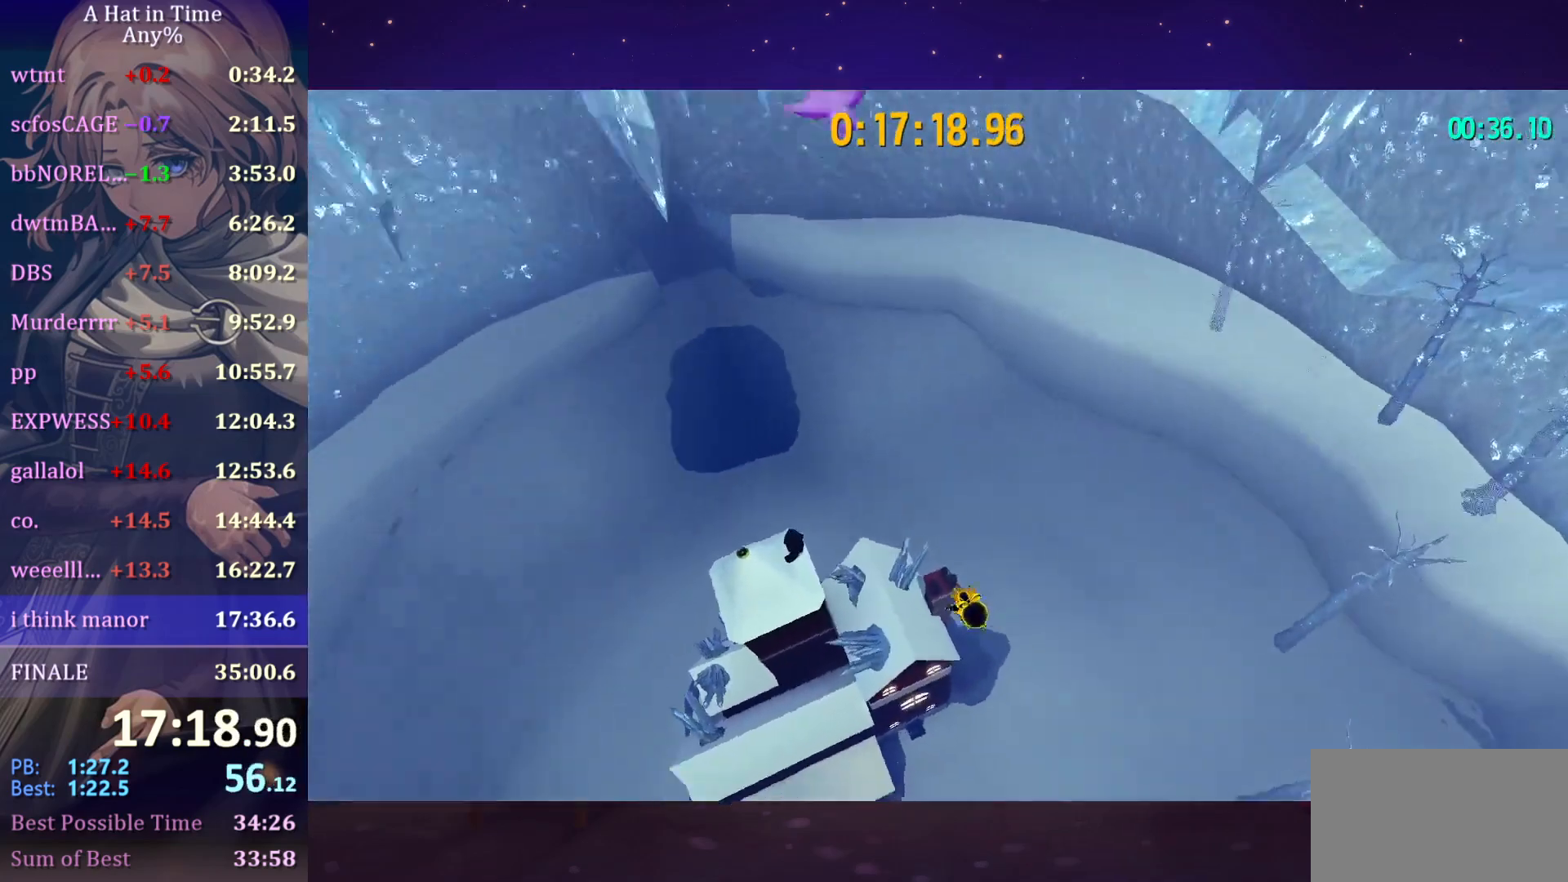
{"keys": ["shift", "w"], "mouse": [], "mouse_move": "still", "events": []}
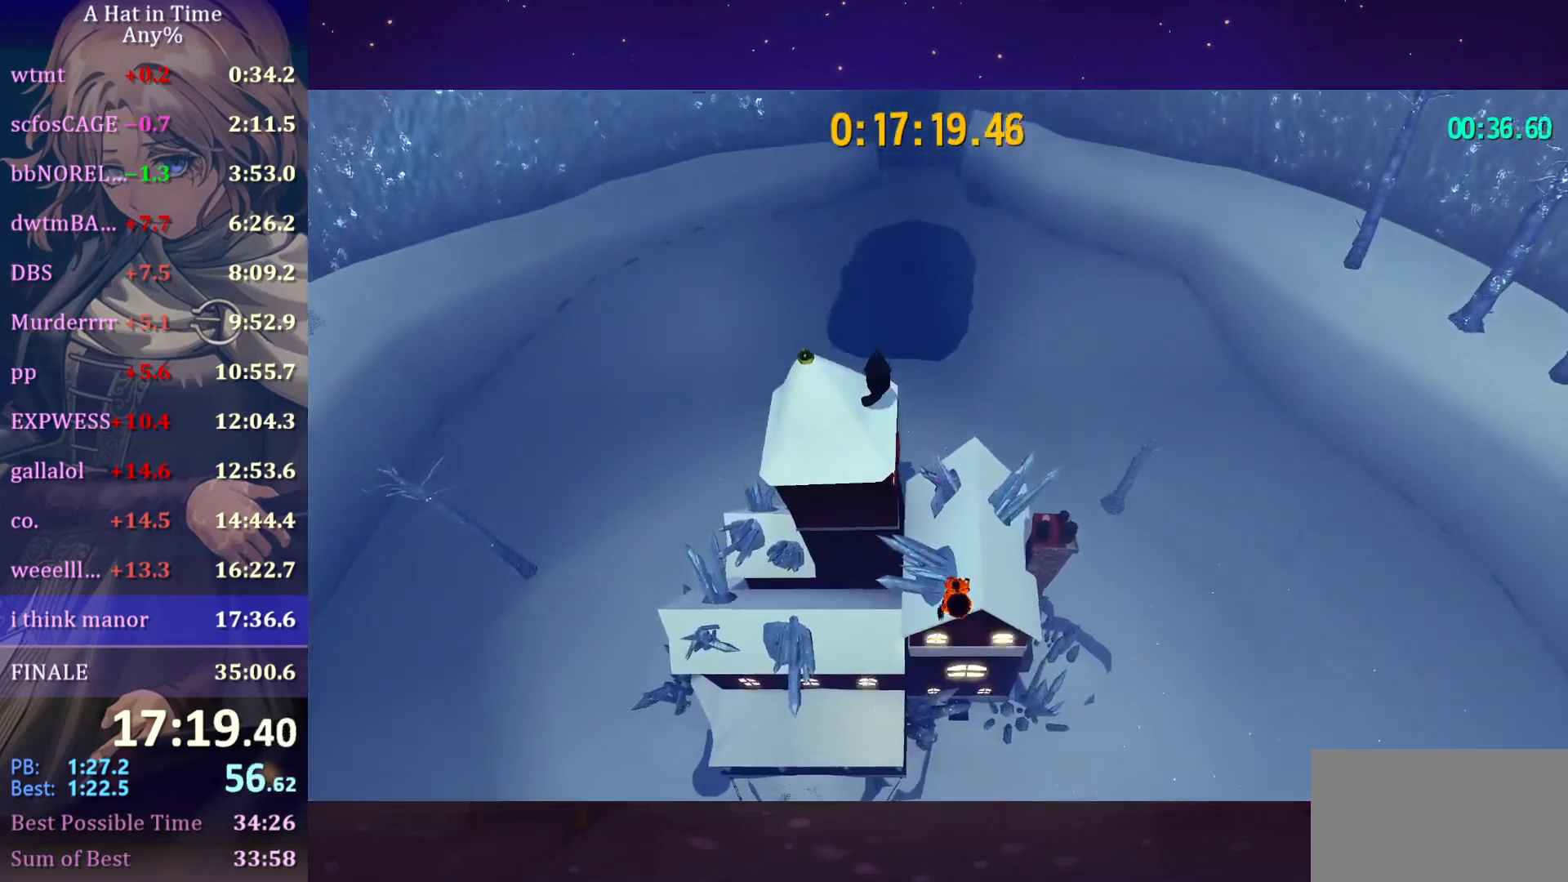
{"keys": ["d", "shift", "w"], "mouse": [], "mouse_move": "still", "events": [[450, "d", "down"]]}
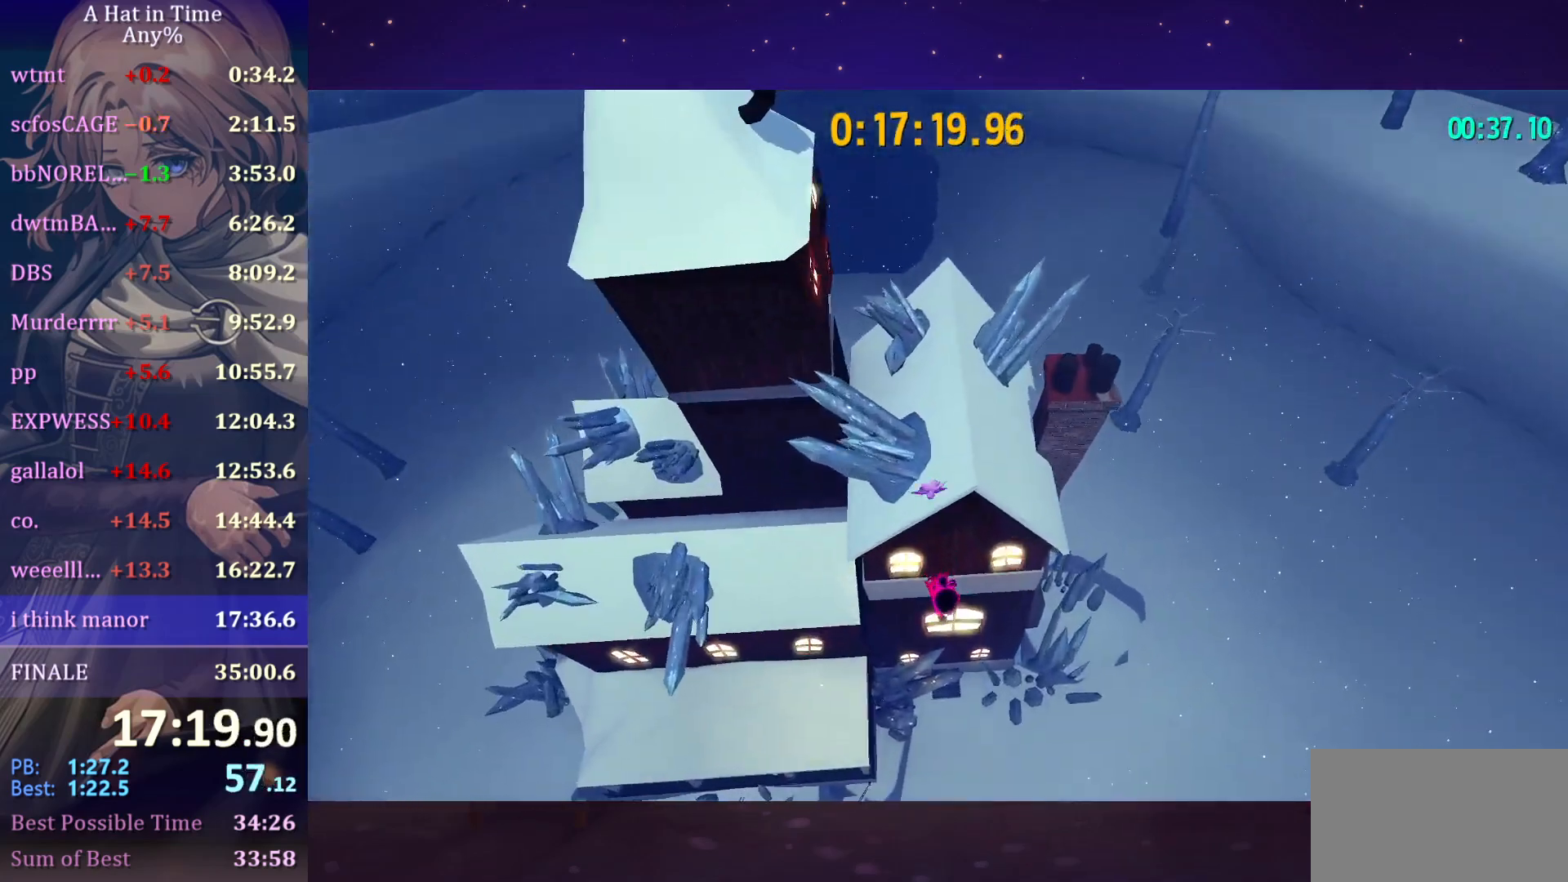
{"keys": ["shift", "w"], "mouse": [], "mouse_move": "still", "events": [[67, "d", "up"]]}
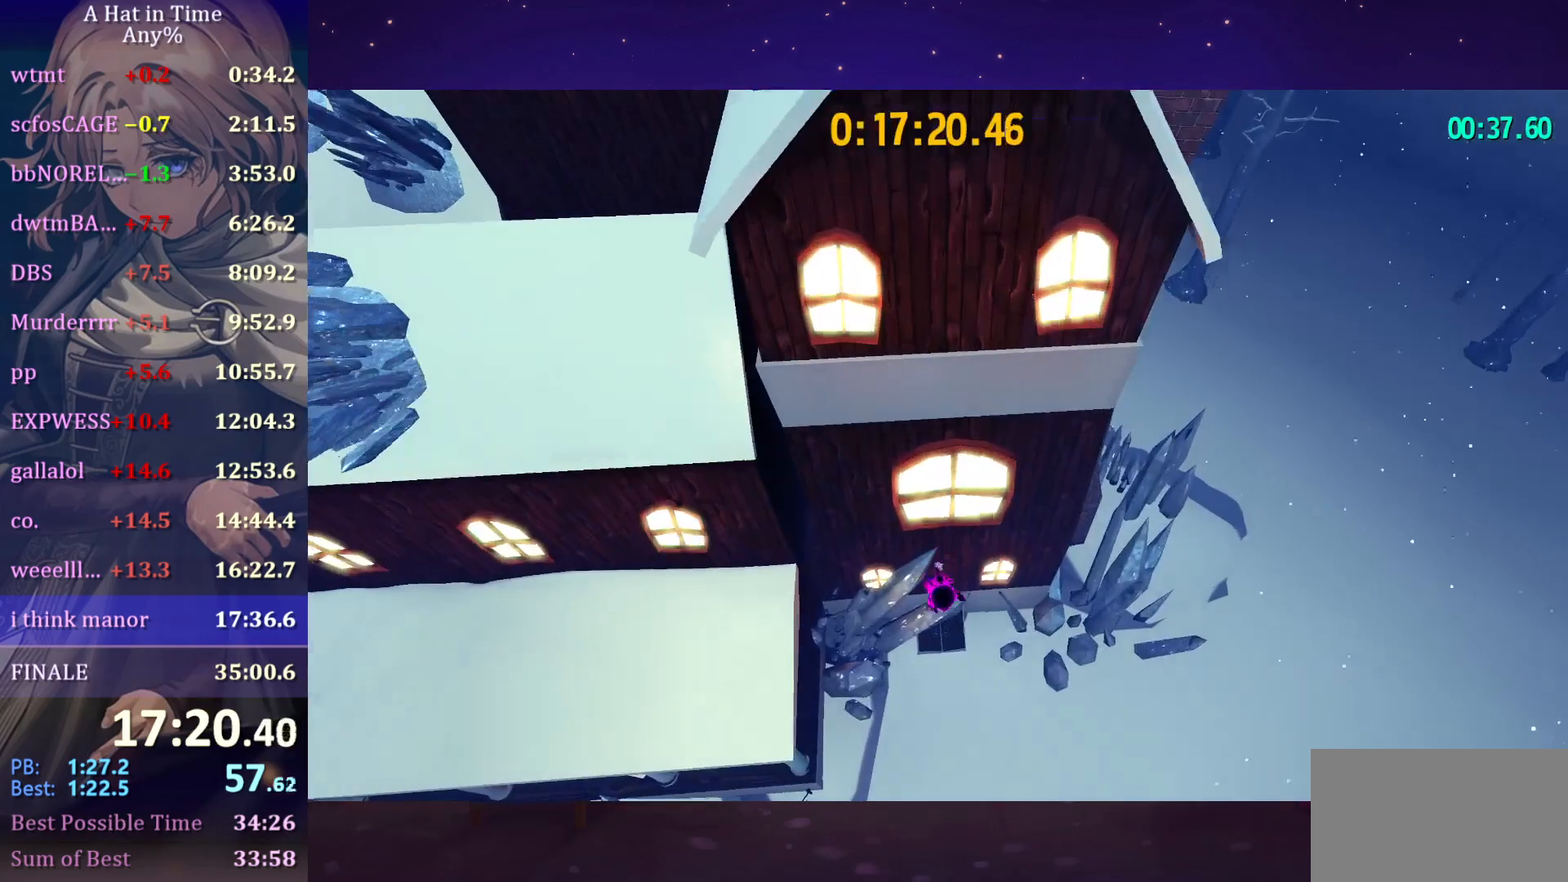
{"keys": ["shift", "w"], "mouse": [], "mouse_move": "still", "events": []}
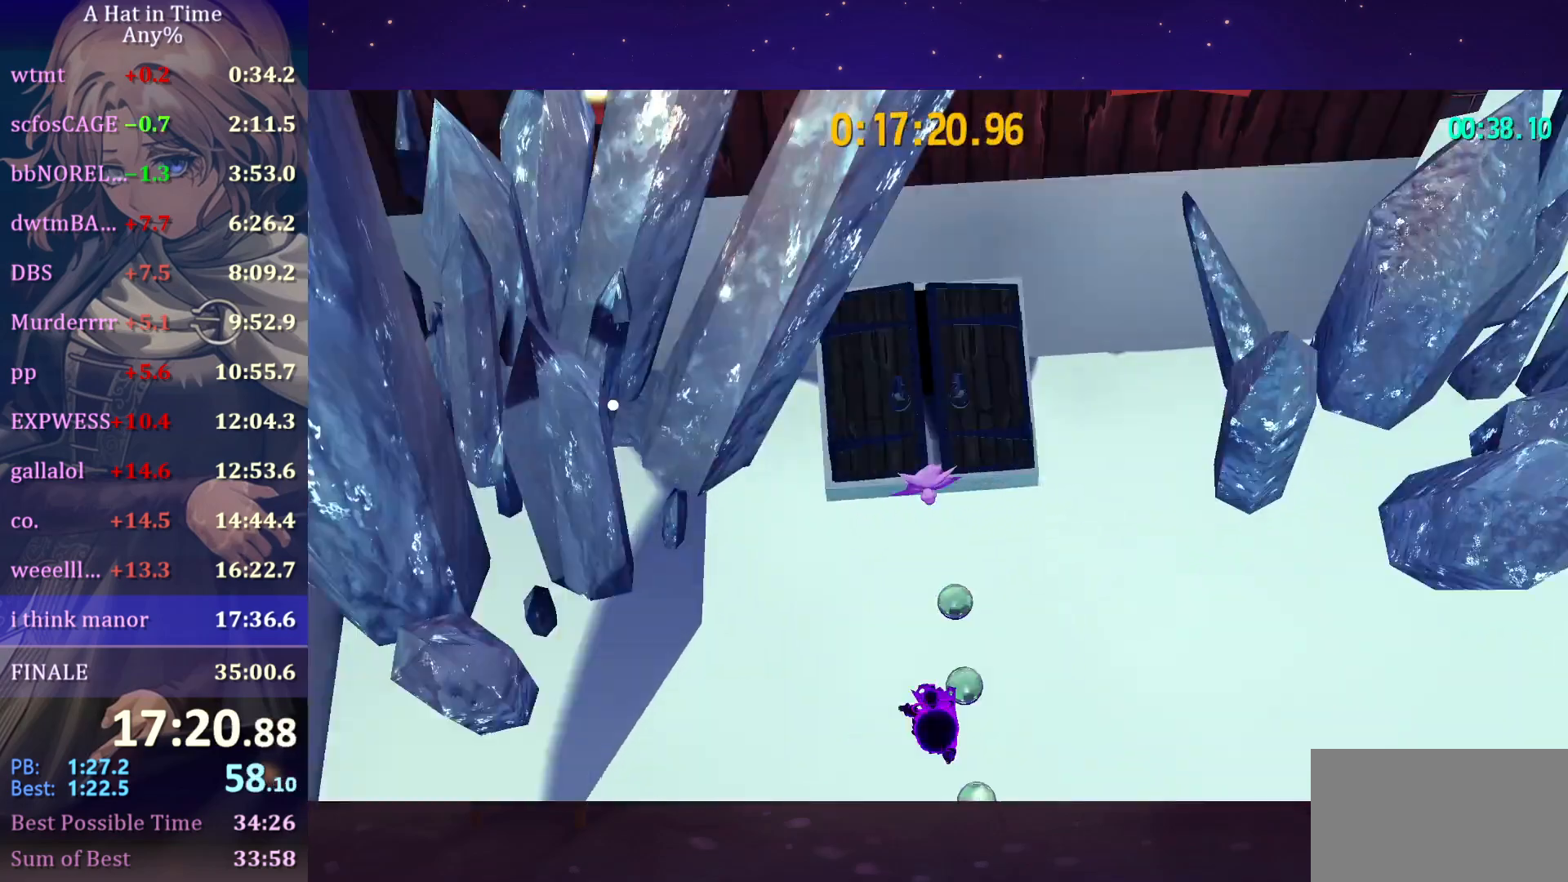
{"keys": ["shift"], "mouse": [], "mouse_move": "still", "events": [[50, "space", "down"], [150, "space", "up"], [450, "w", "up"]]}
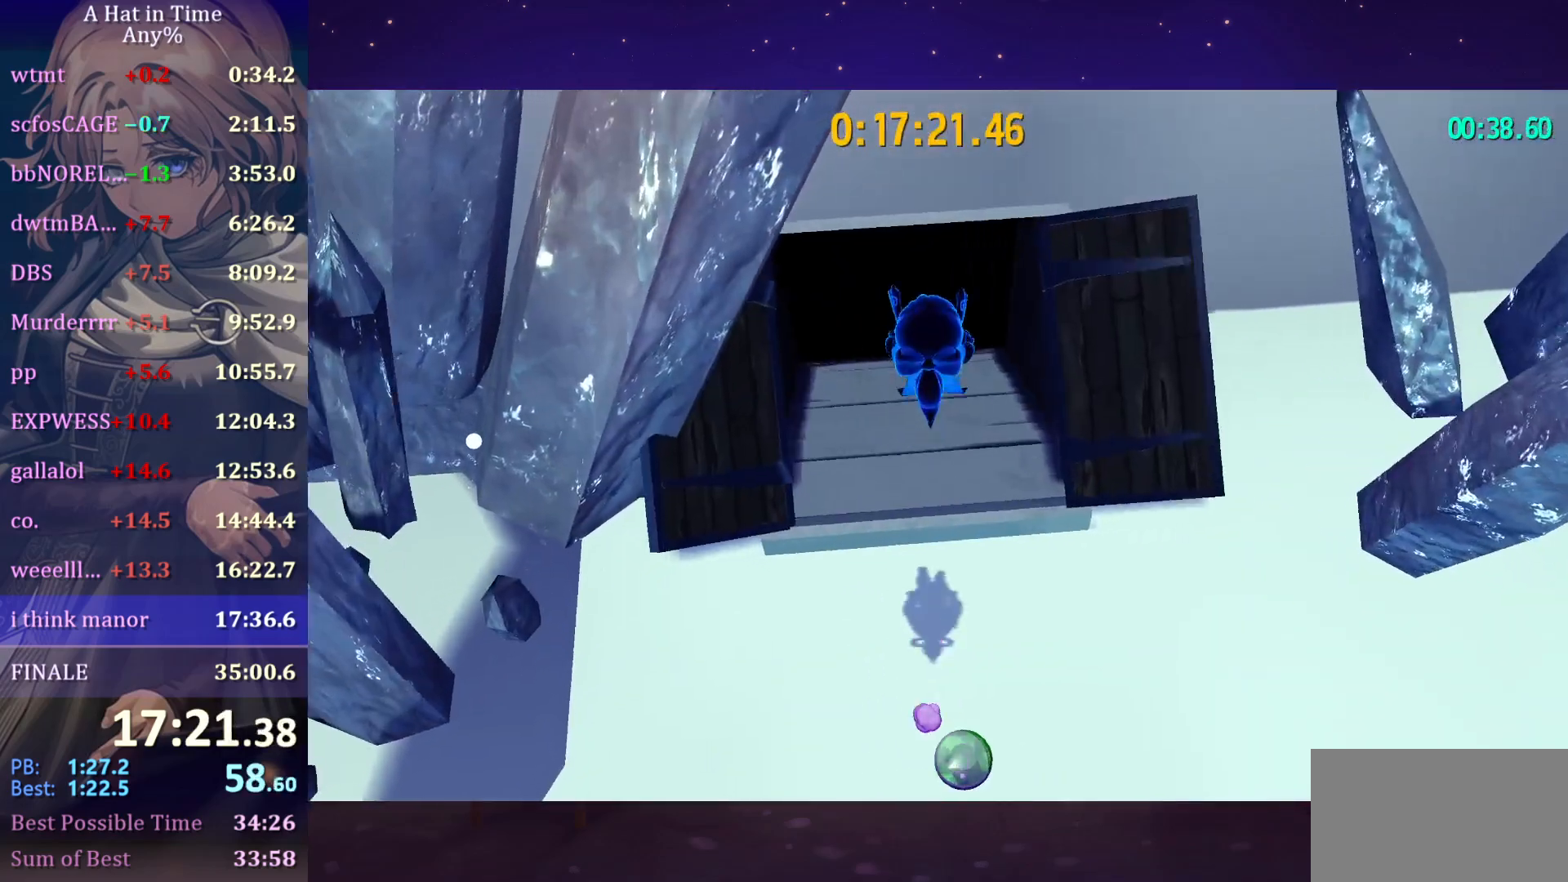
{"keys": ["shift", "w"], "mouse": [], "mouse_move": "still", "events": [[200, "w", "down"]]}
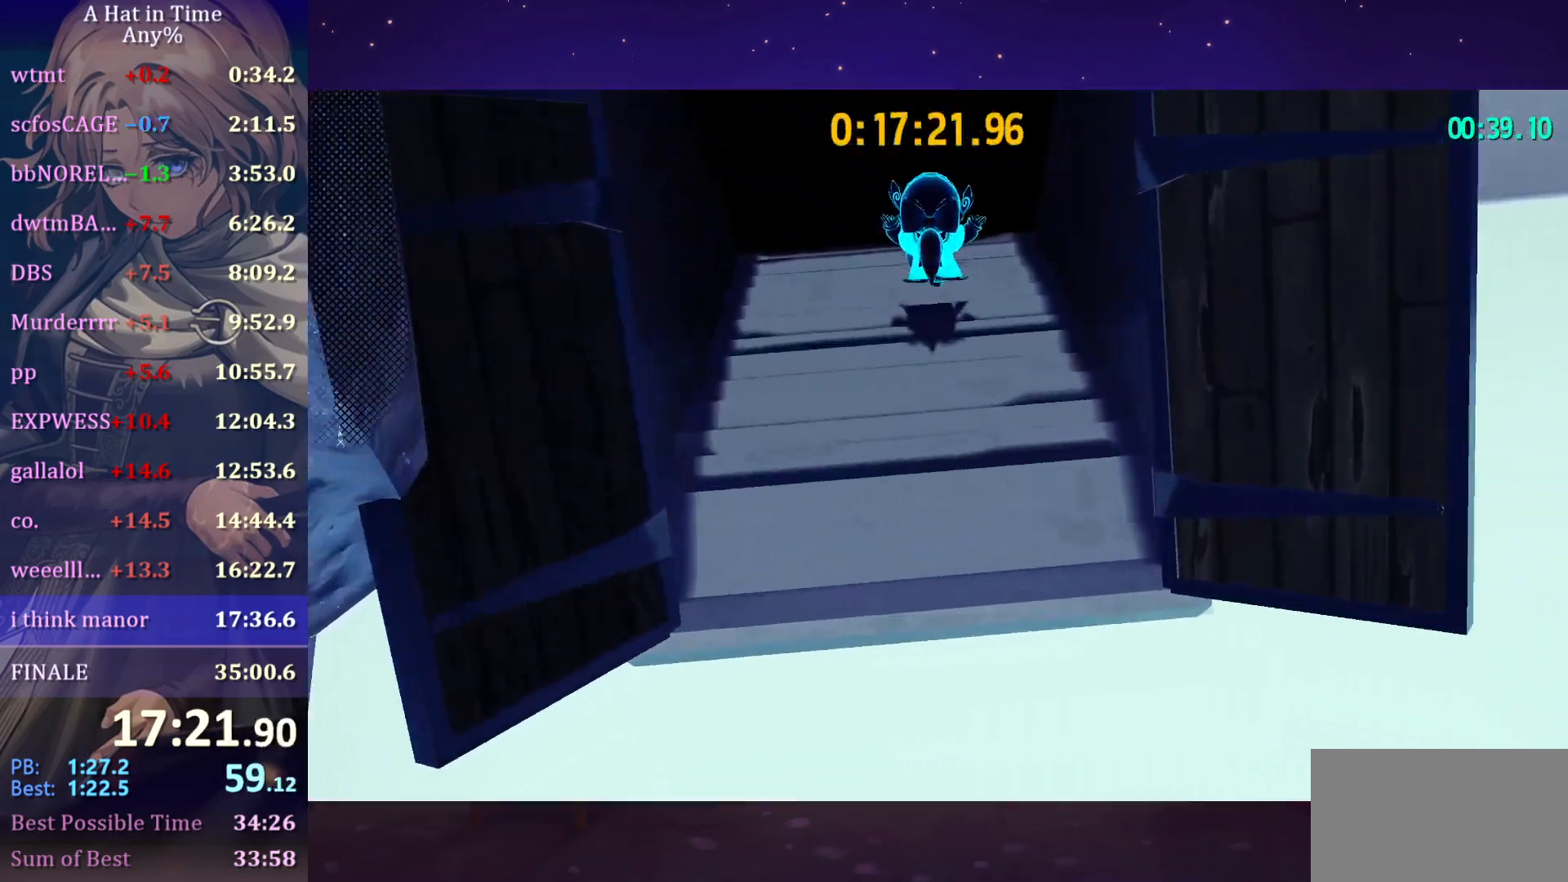
{"keys": ["shift", "w"], "mouse": [], "mouse_move": "still", "events": []}
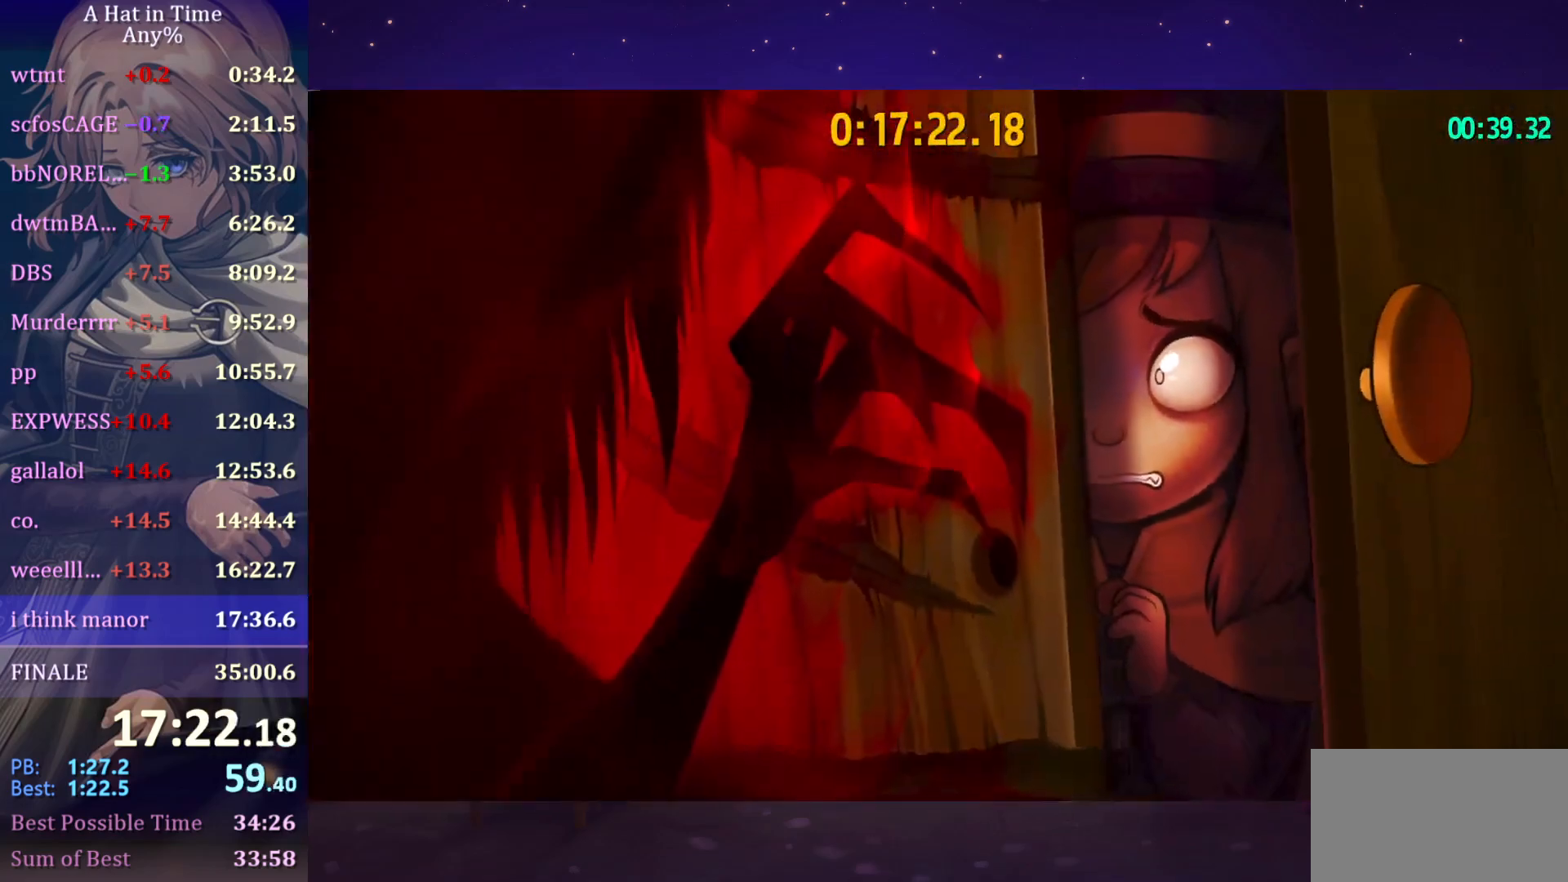
{"keys": [], "mouse": [], "mouse_move": "left", "events": [[33, "shift", "up"], [33, "w", "up"]]}
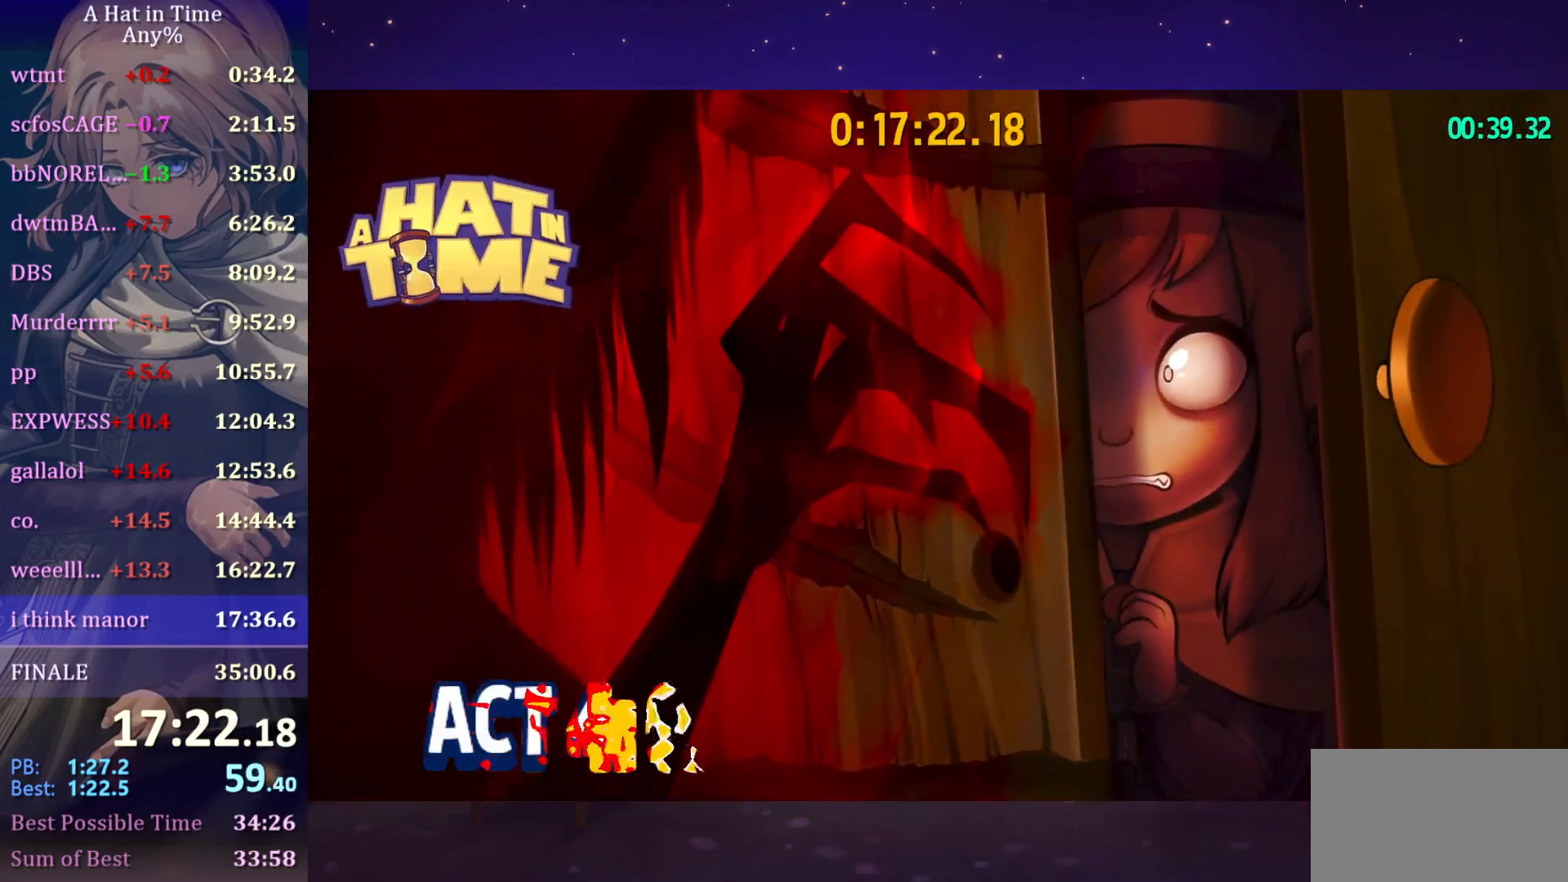
{"keys": [], "mouse": [], "mouse_move": "still", "events": [[150, "mouse_wheel", "down"], [383, "mouse_wheel", "up"]]}
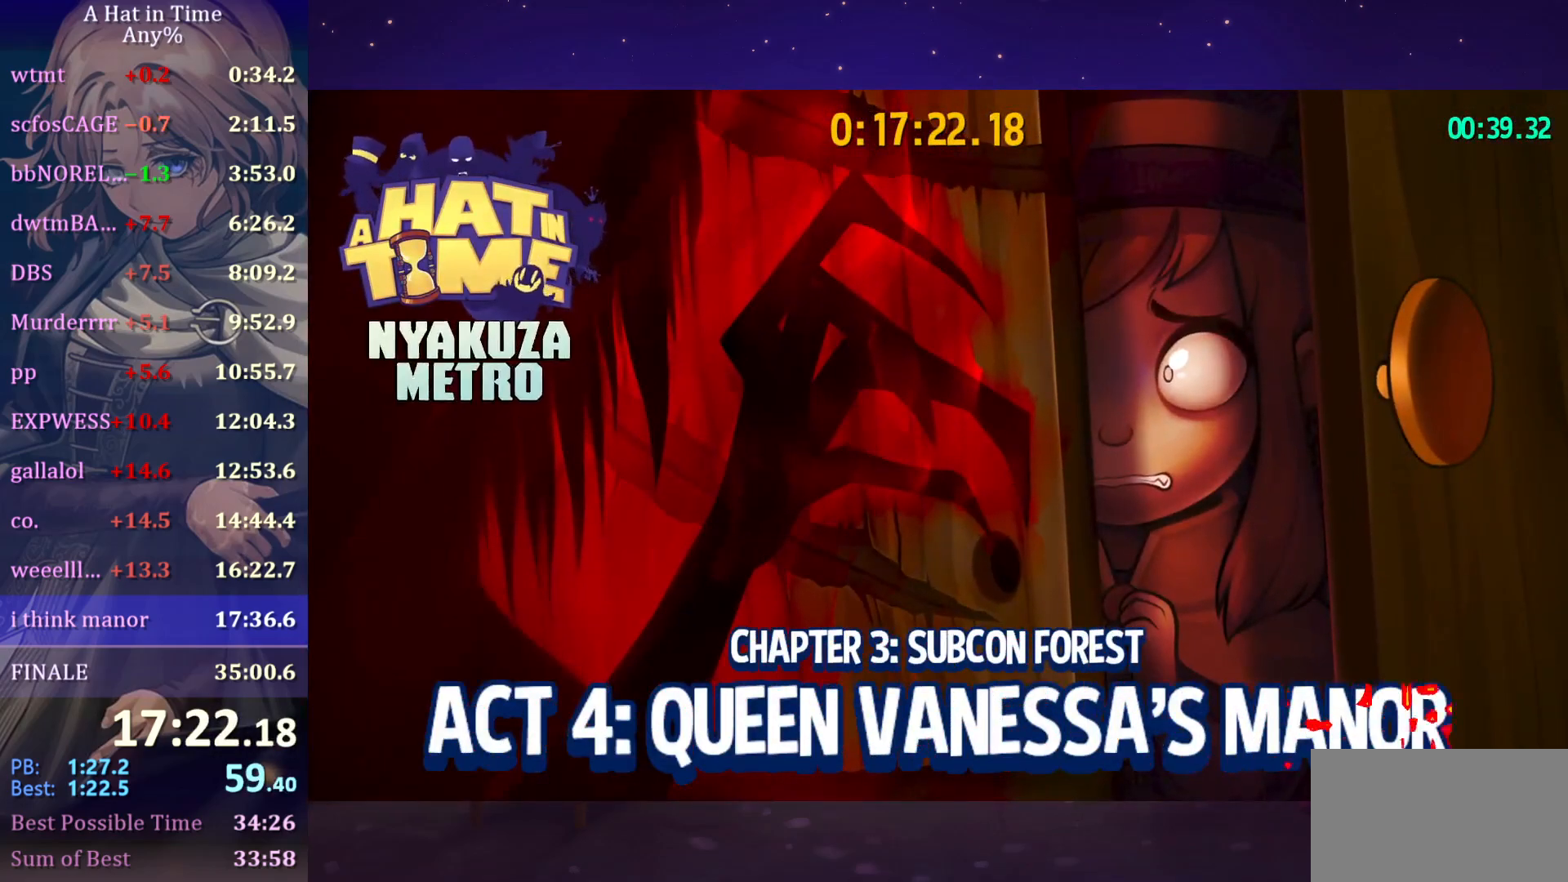
{"keys": [], "mouse": [], "mouse_move": "still", "events": []}
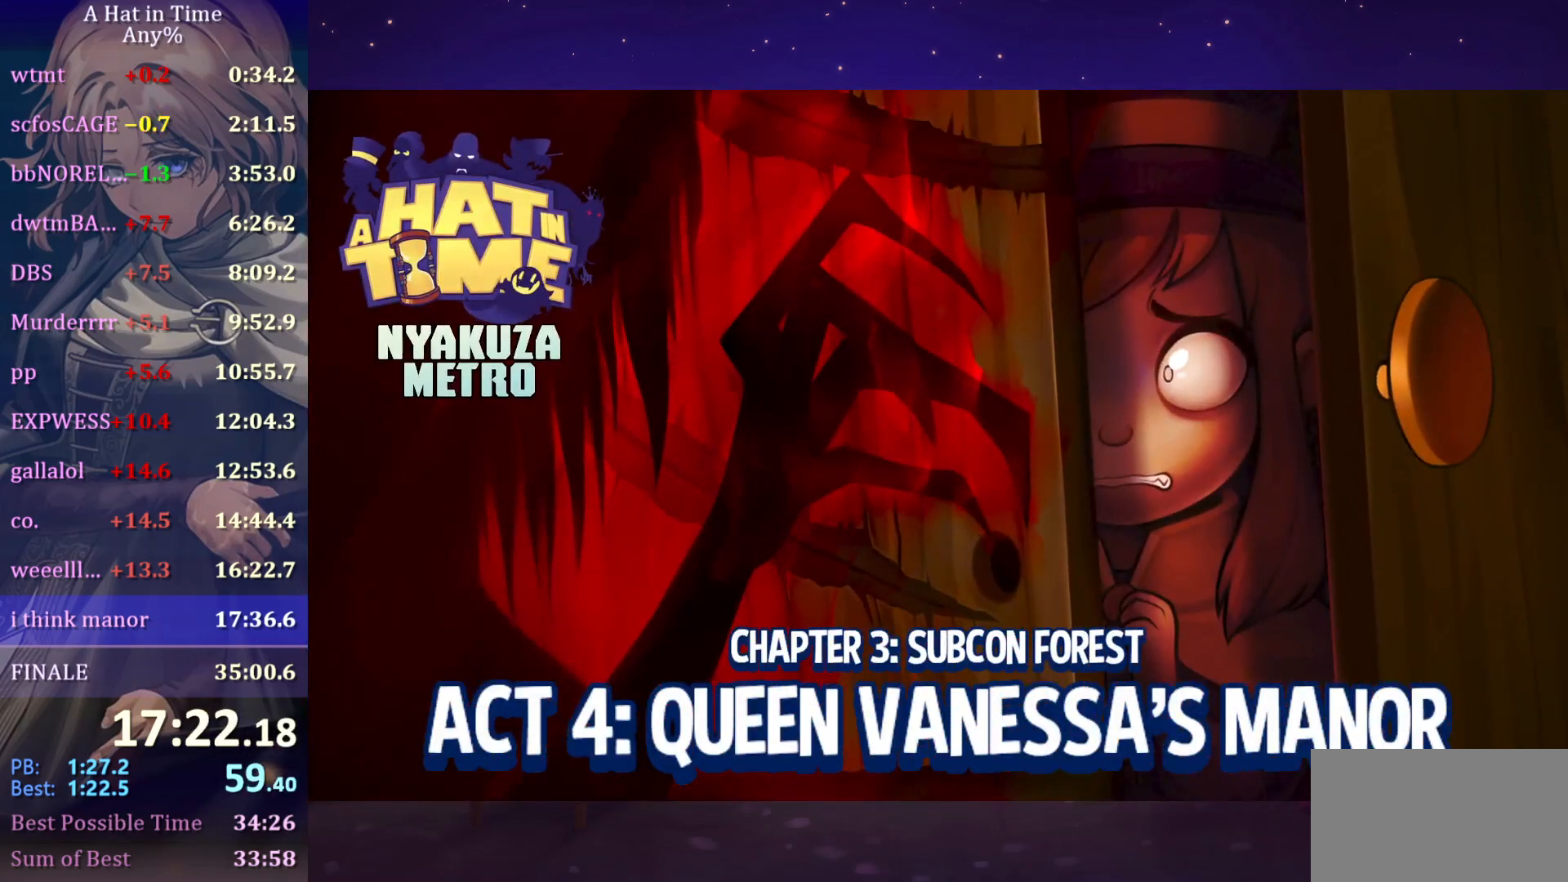
{"keys": [], "mouse": [], "mouse_move": "still", "events": []}
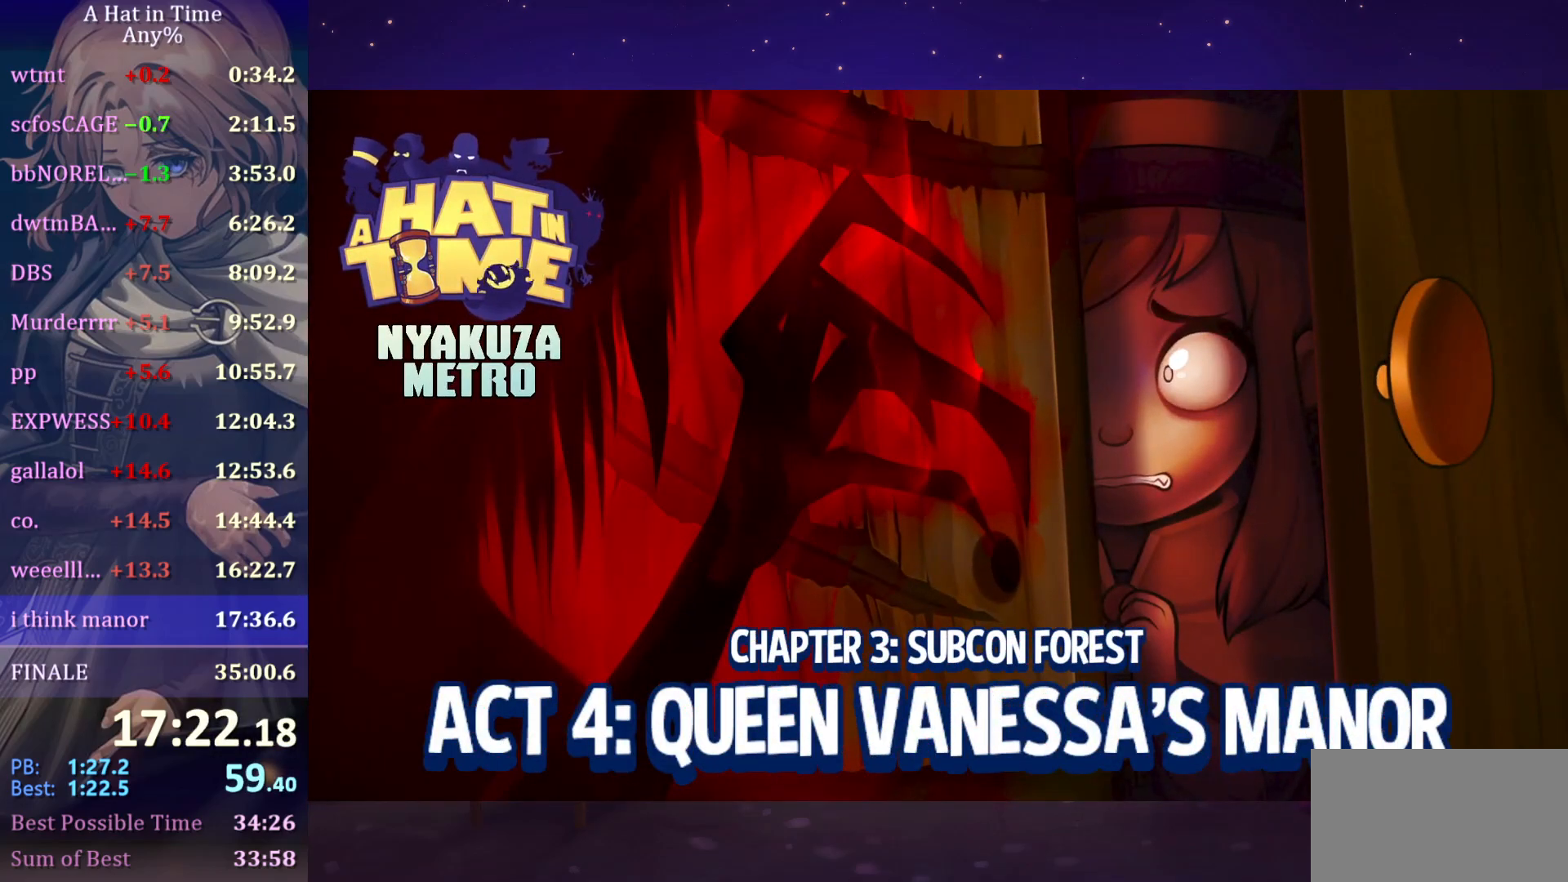
{"keys": [], "mouse": [], "mouse_move": "still", "events": []}
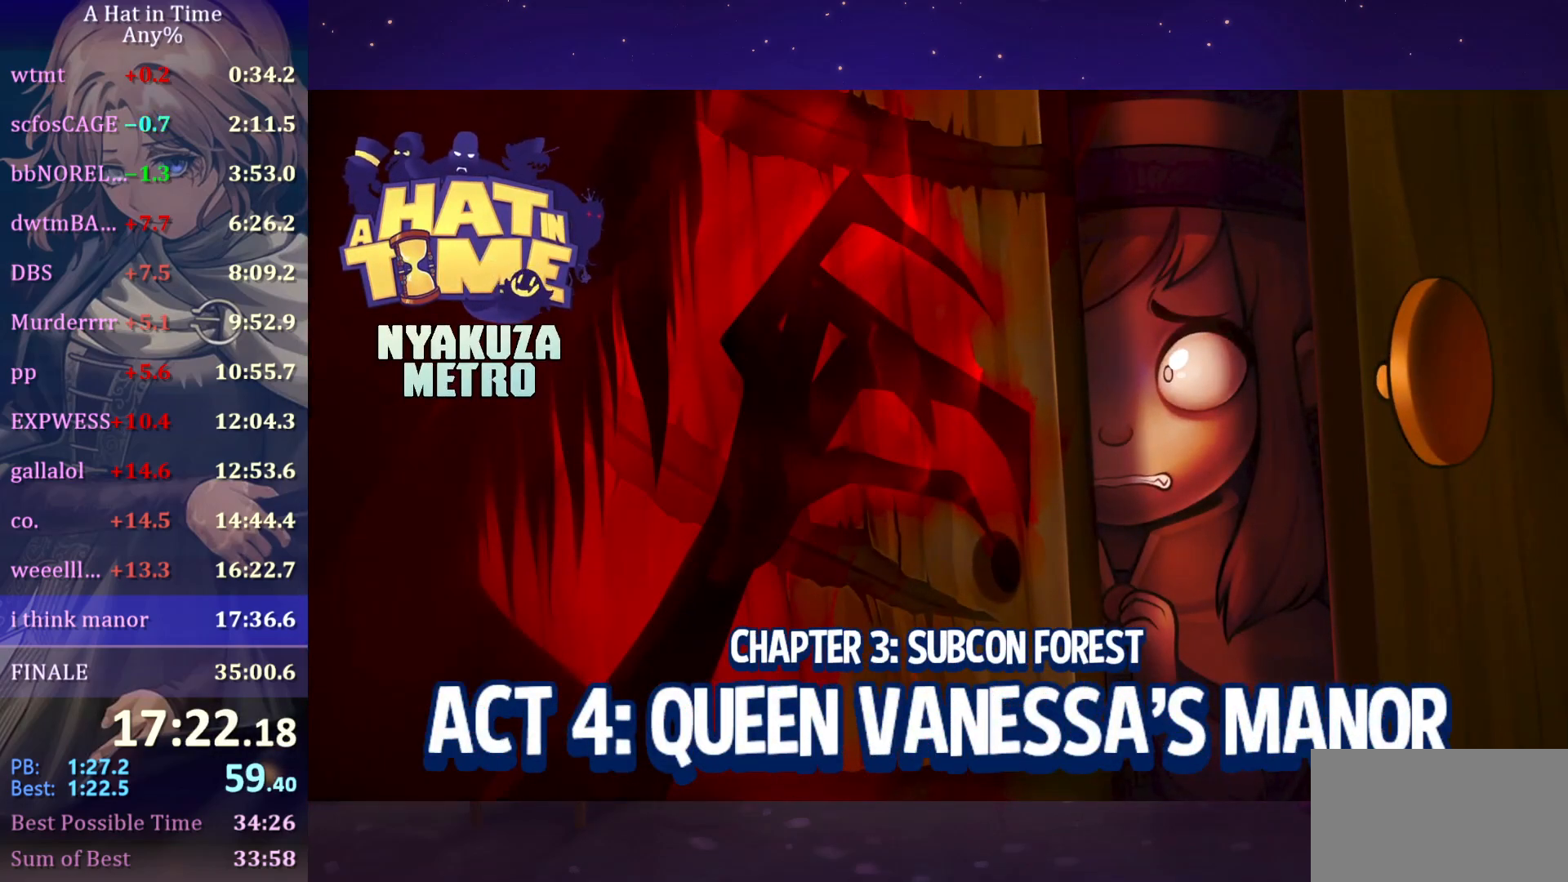
{"keys": [], "mouse": [], "mouse_move": "still", "events": []}
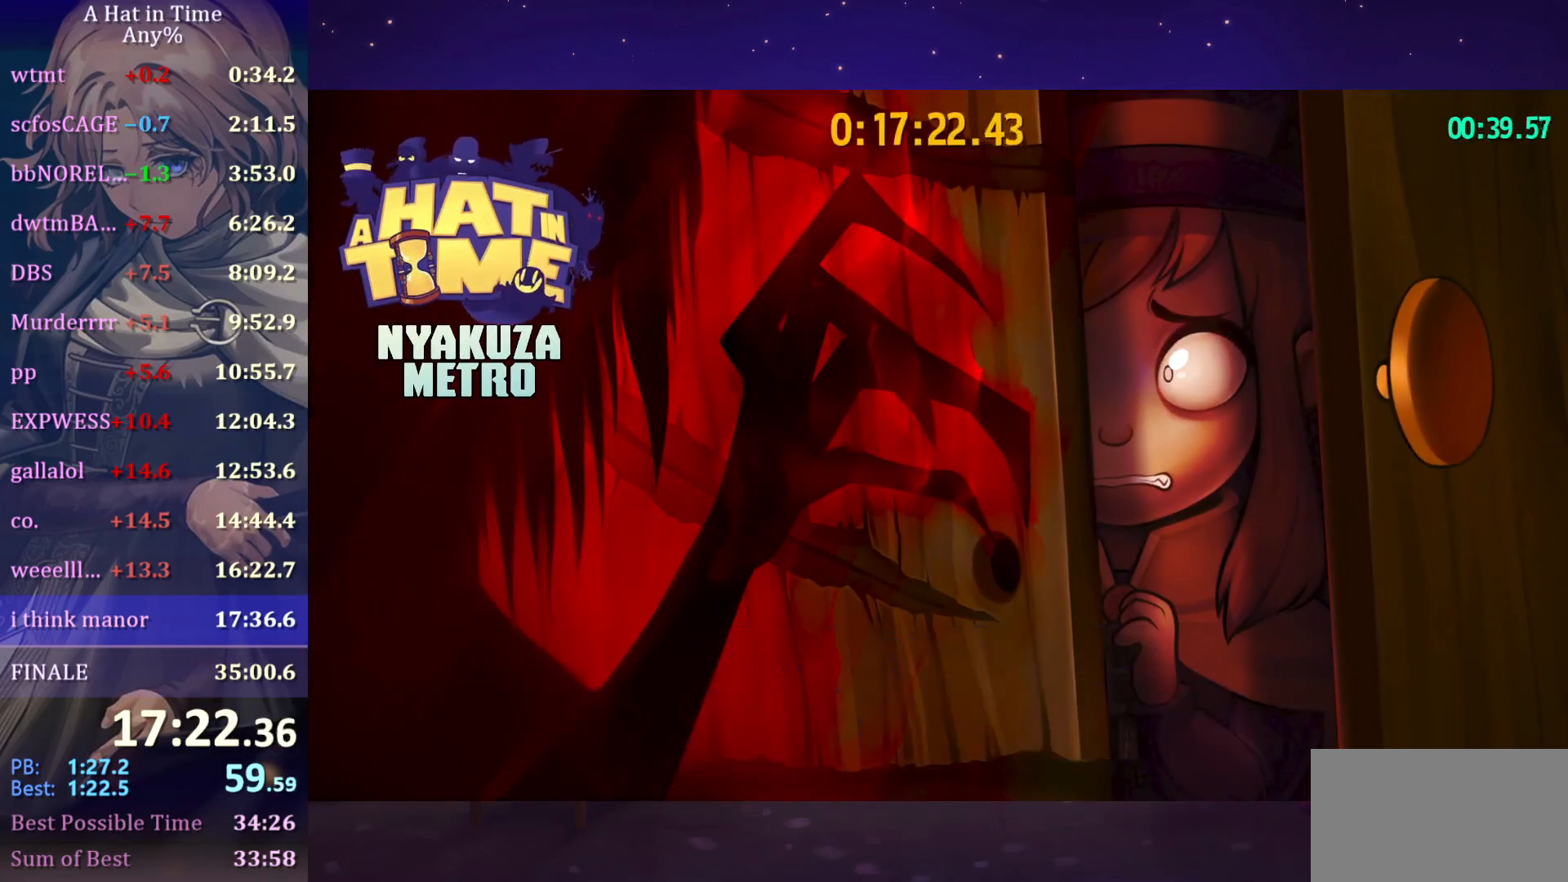
{"keys": [], "mouse": [], "mouse_move": "still", "events": []}
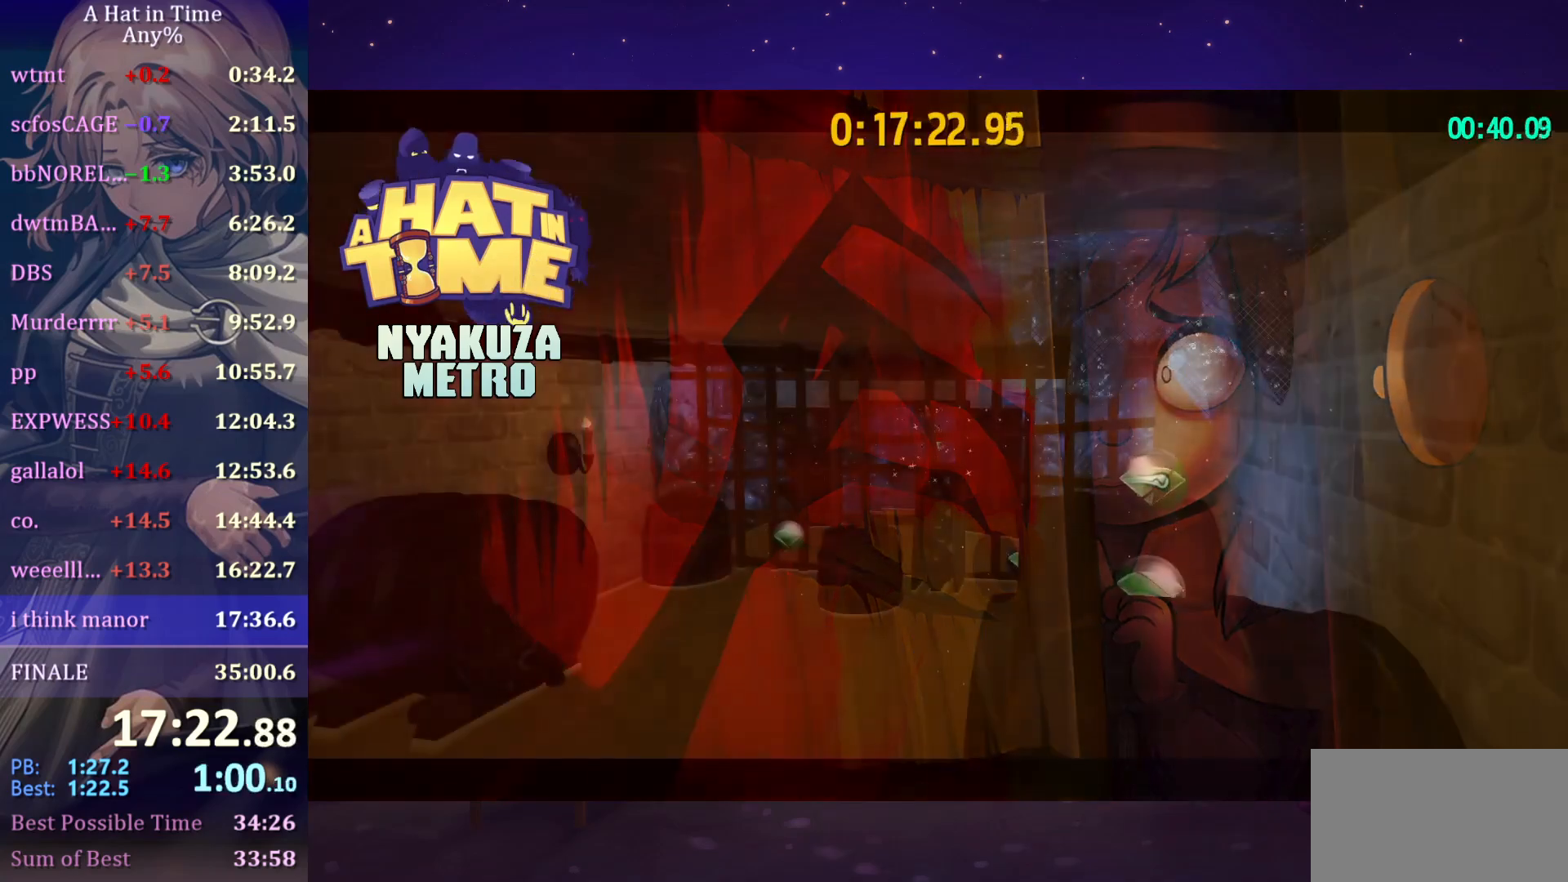
{"keys": [], "mouse": [], "mouse_move": "still", "events": []}
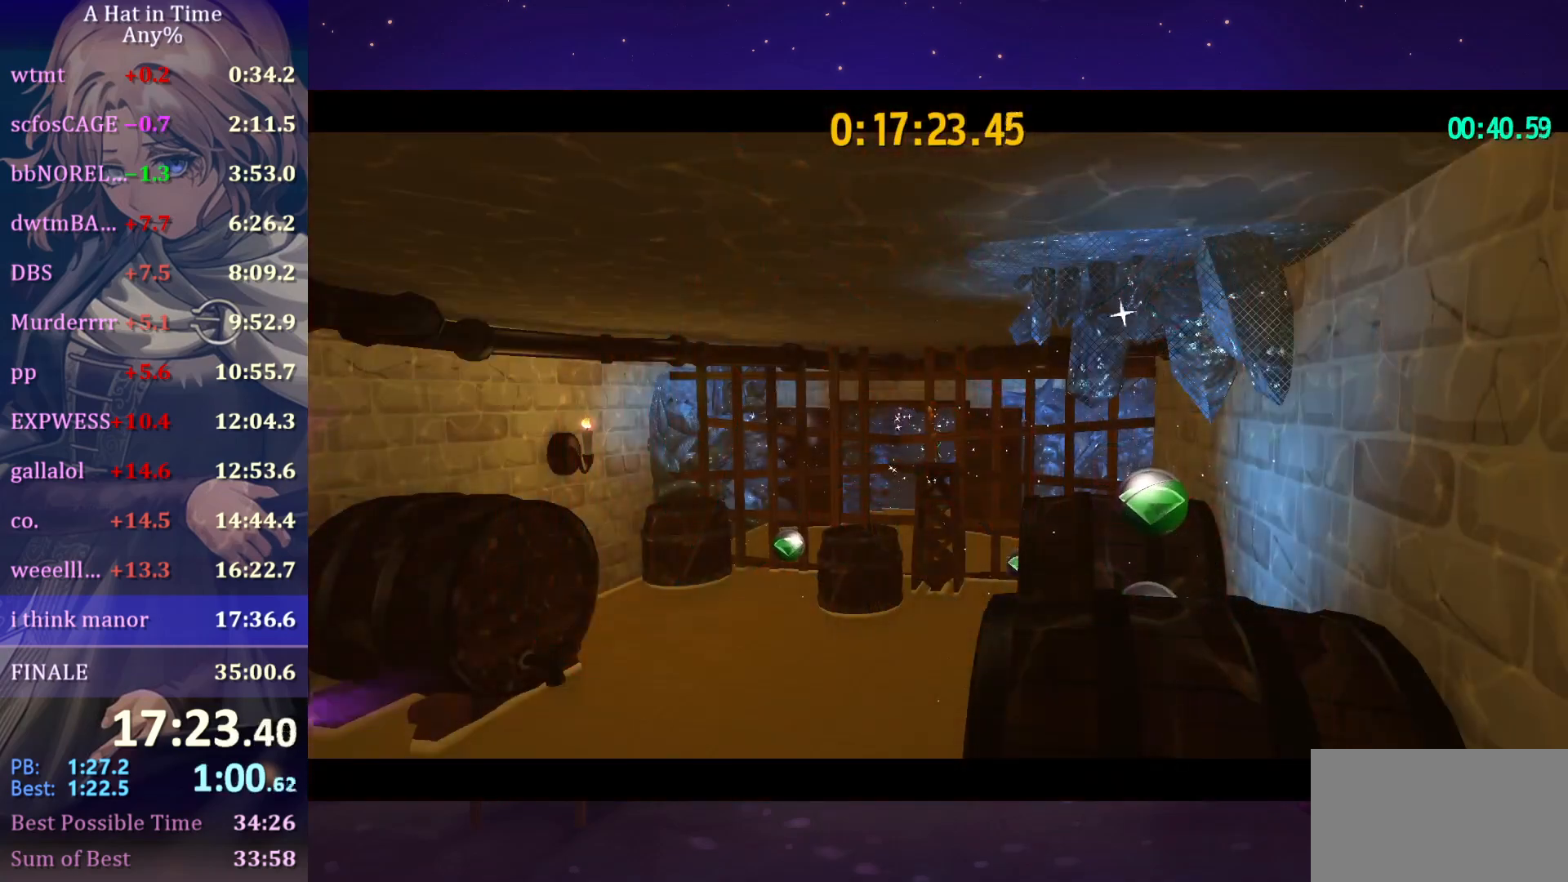
{"keys": [], "mouse": [], "mouse_move": "still", "events": []}
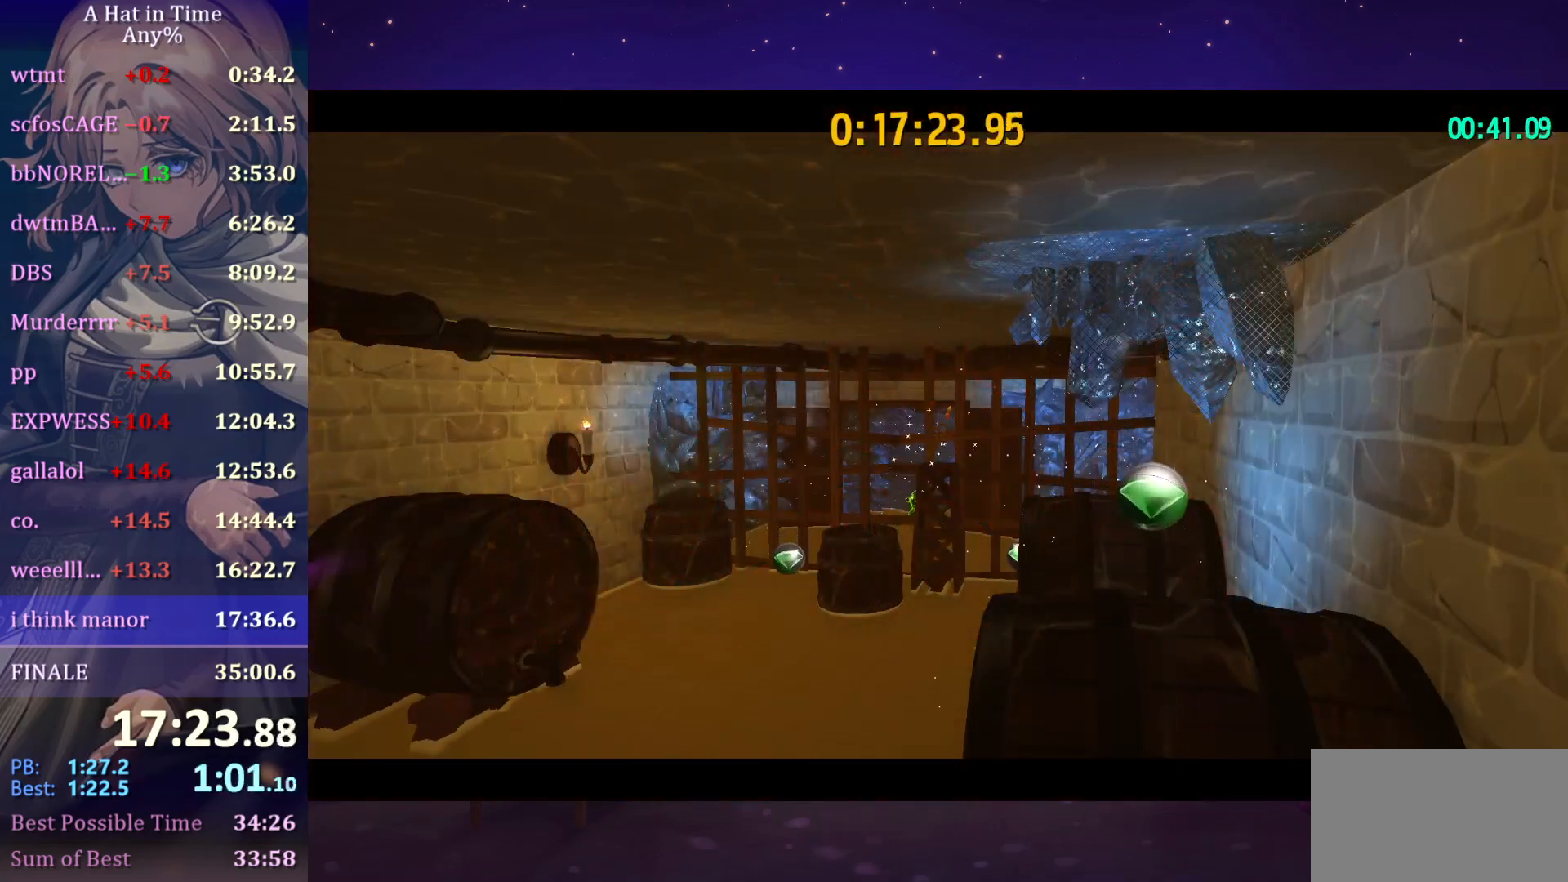
{"keys": [], "mouse": [], "mouse_move": "still", "events": []}
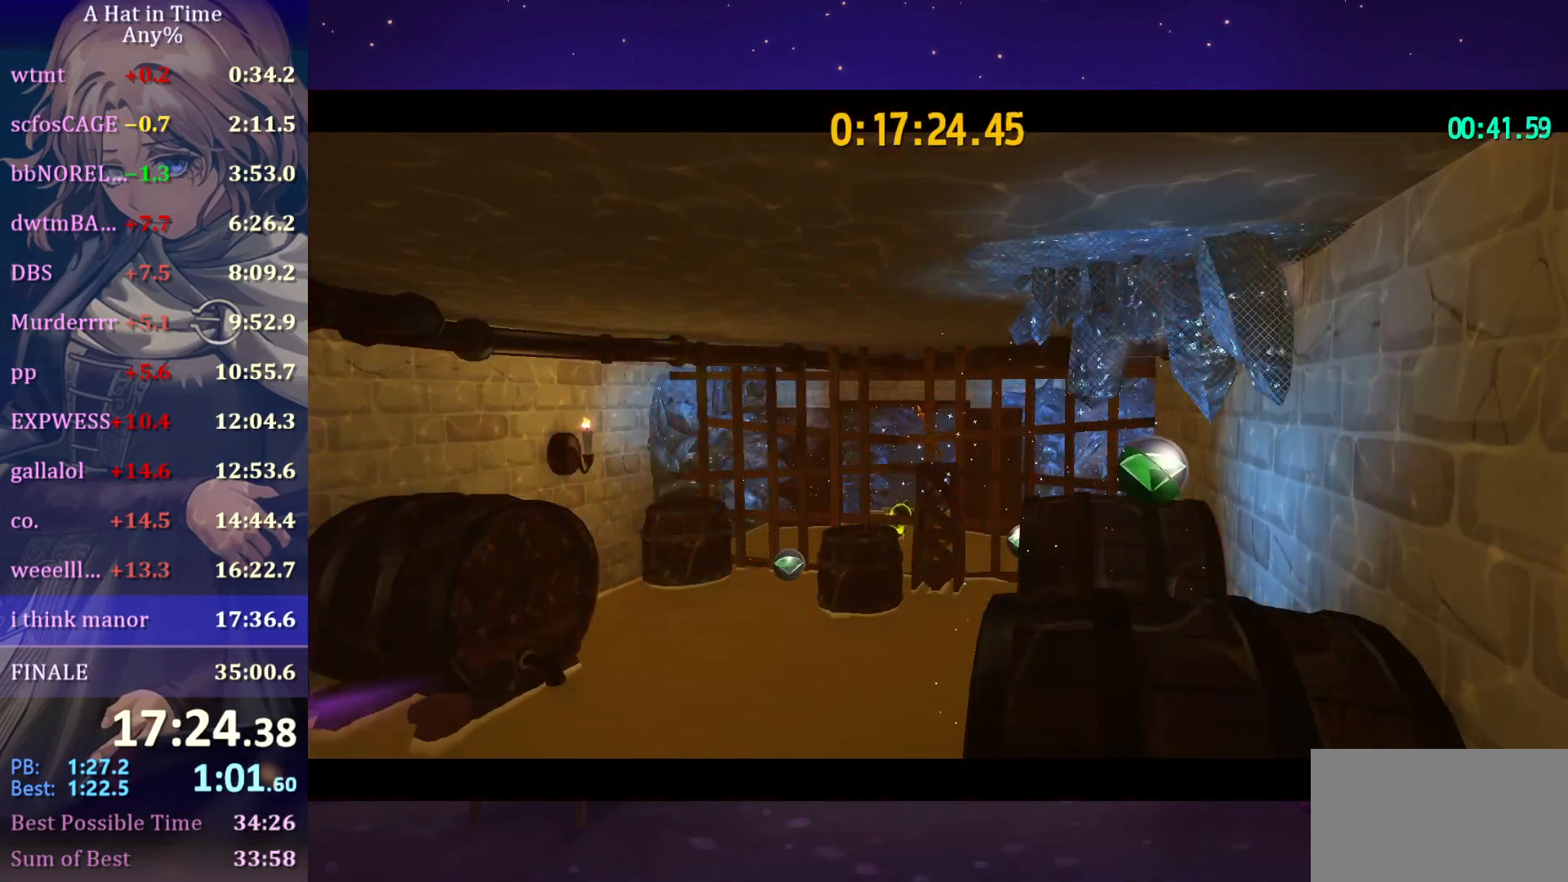
{"keys": ["d"], "mouse": ["wheel"], "mouse_move": "still", "events": [[100, "d", "down"], [133, "mouse_wheel", "down"]]}
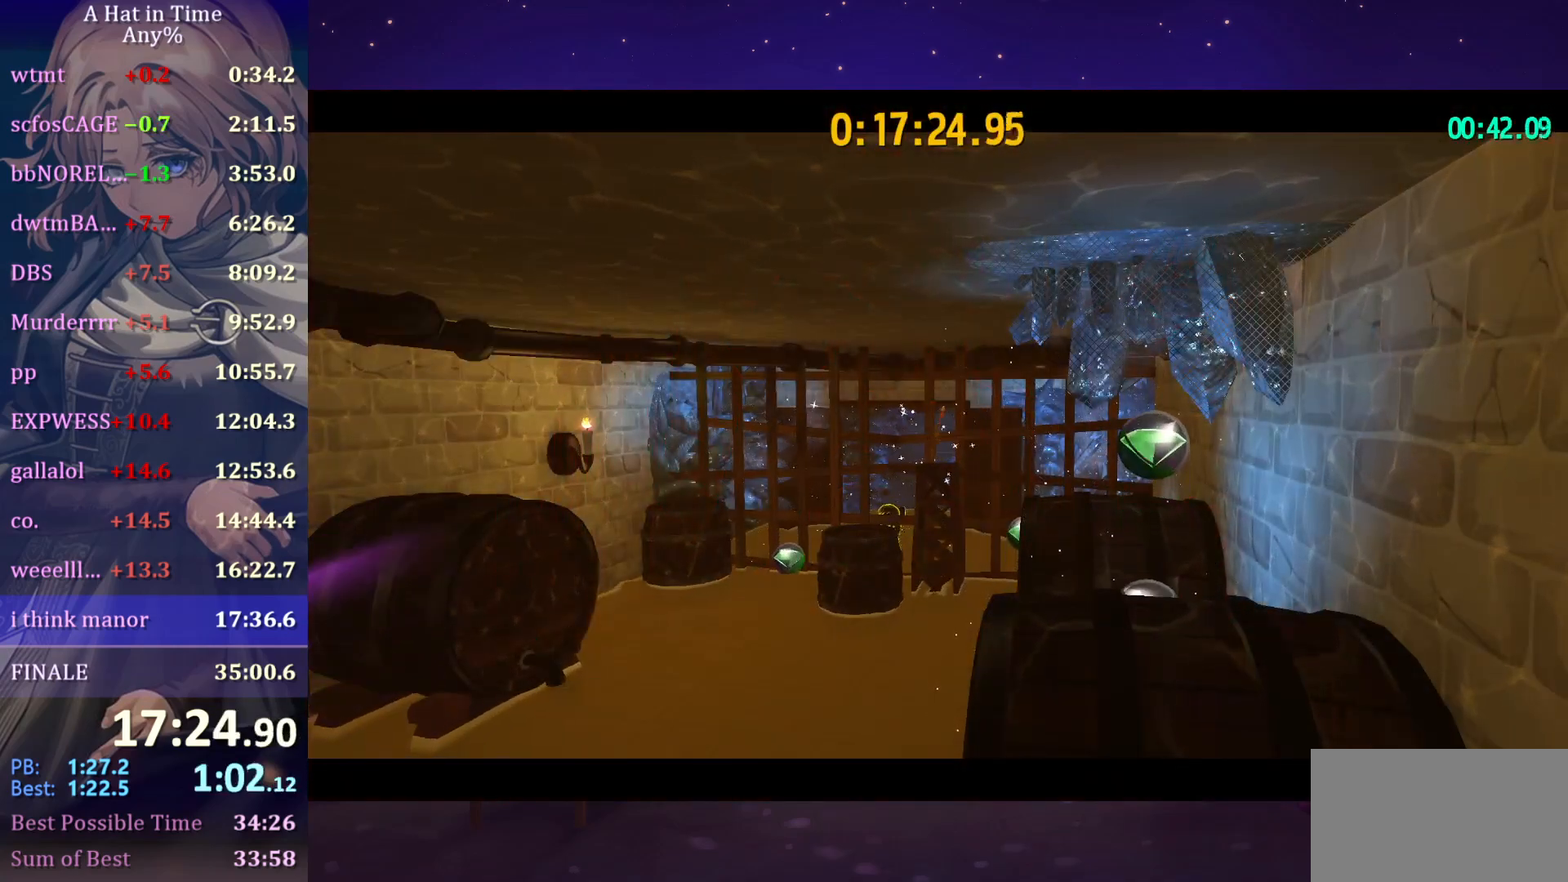
{"keys": ["d"], "mouse": ["wheel"], "mouse_move": "still", "events": []}
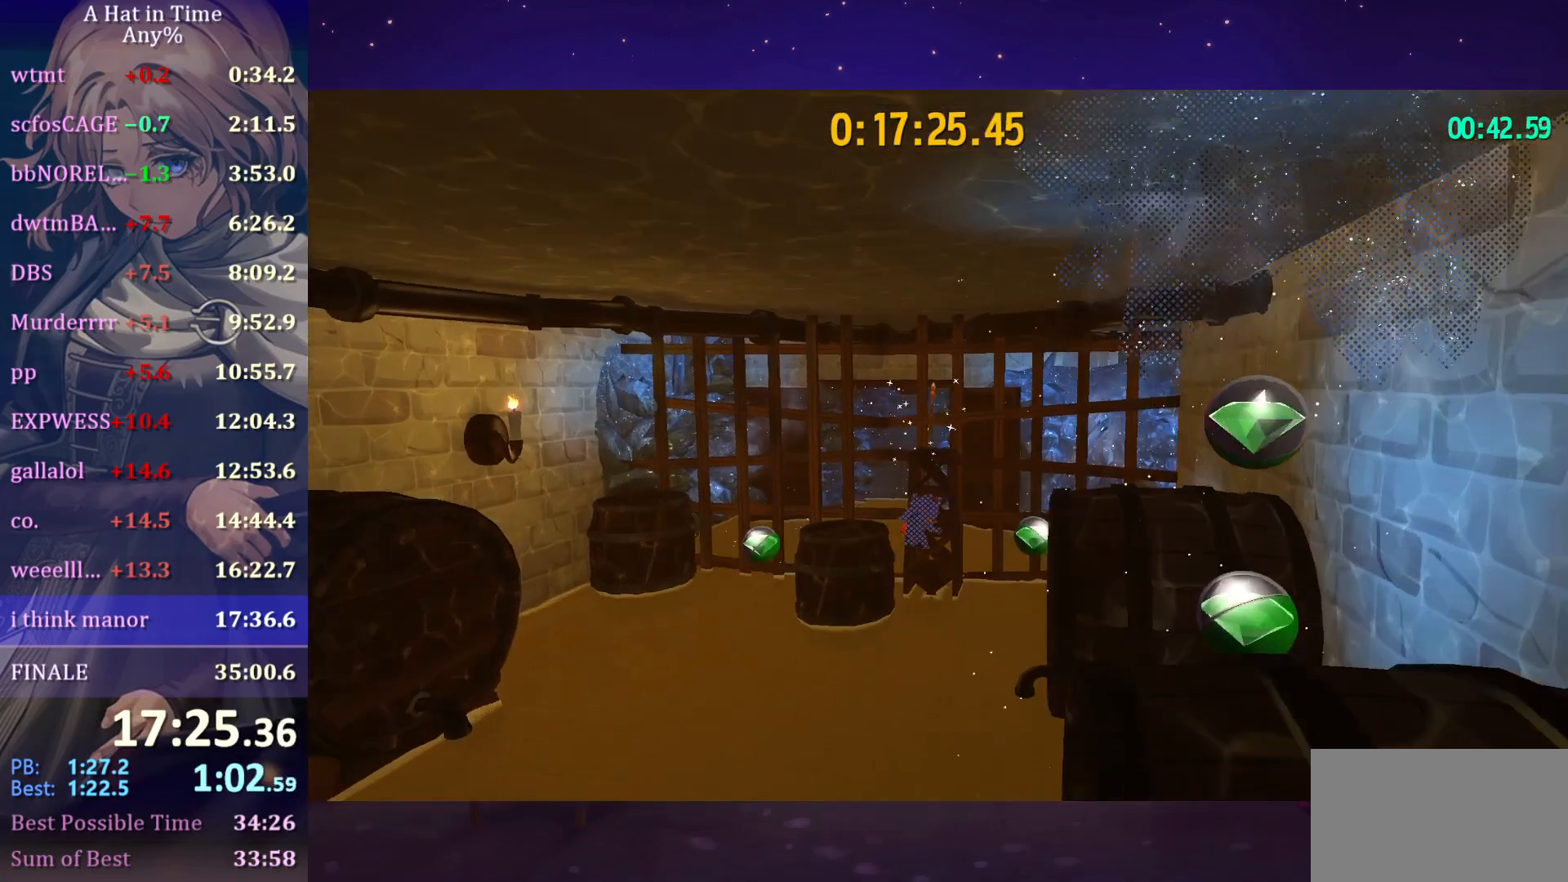
{"keys": ["d"], "mouse": ["wheel"], "mouse_move": "still", "events": []}
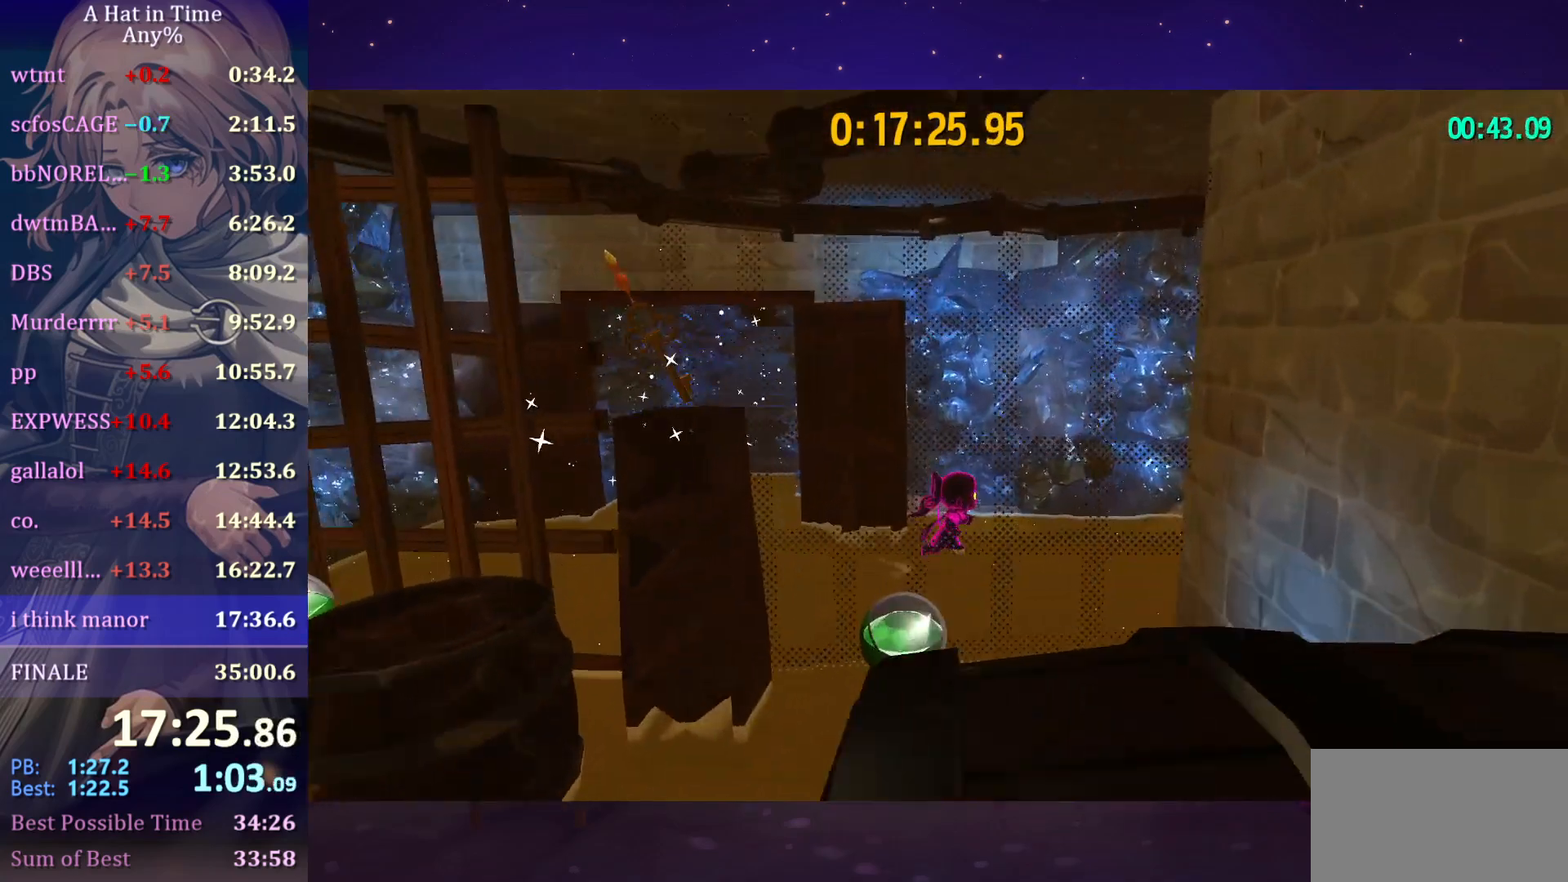
{"keys": ["d", "s"], "mouse": ["wheel"], "mouse_move": "still", "events": [[183, "s", "down"]]}
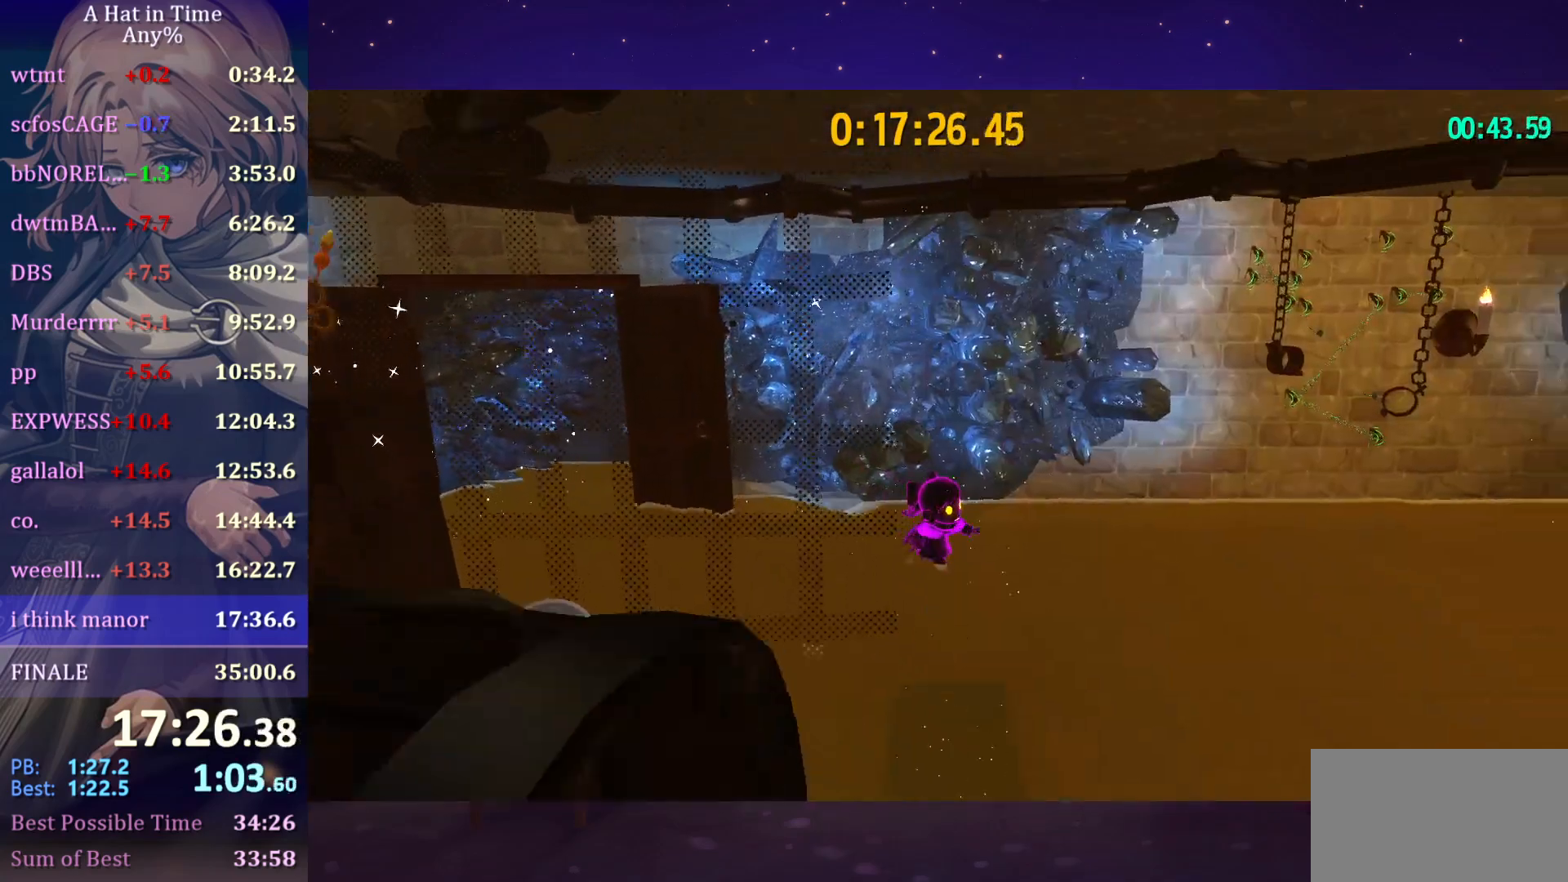
{"keys": ["s"], "mouse": ["wheel"], "mouse_move": "still", "events": [[400, "d", "up"]]}
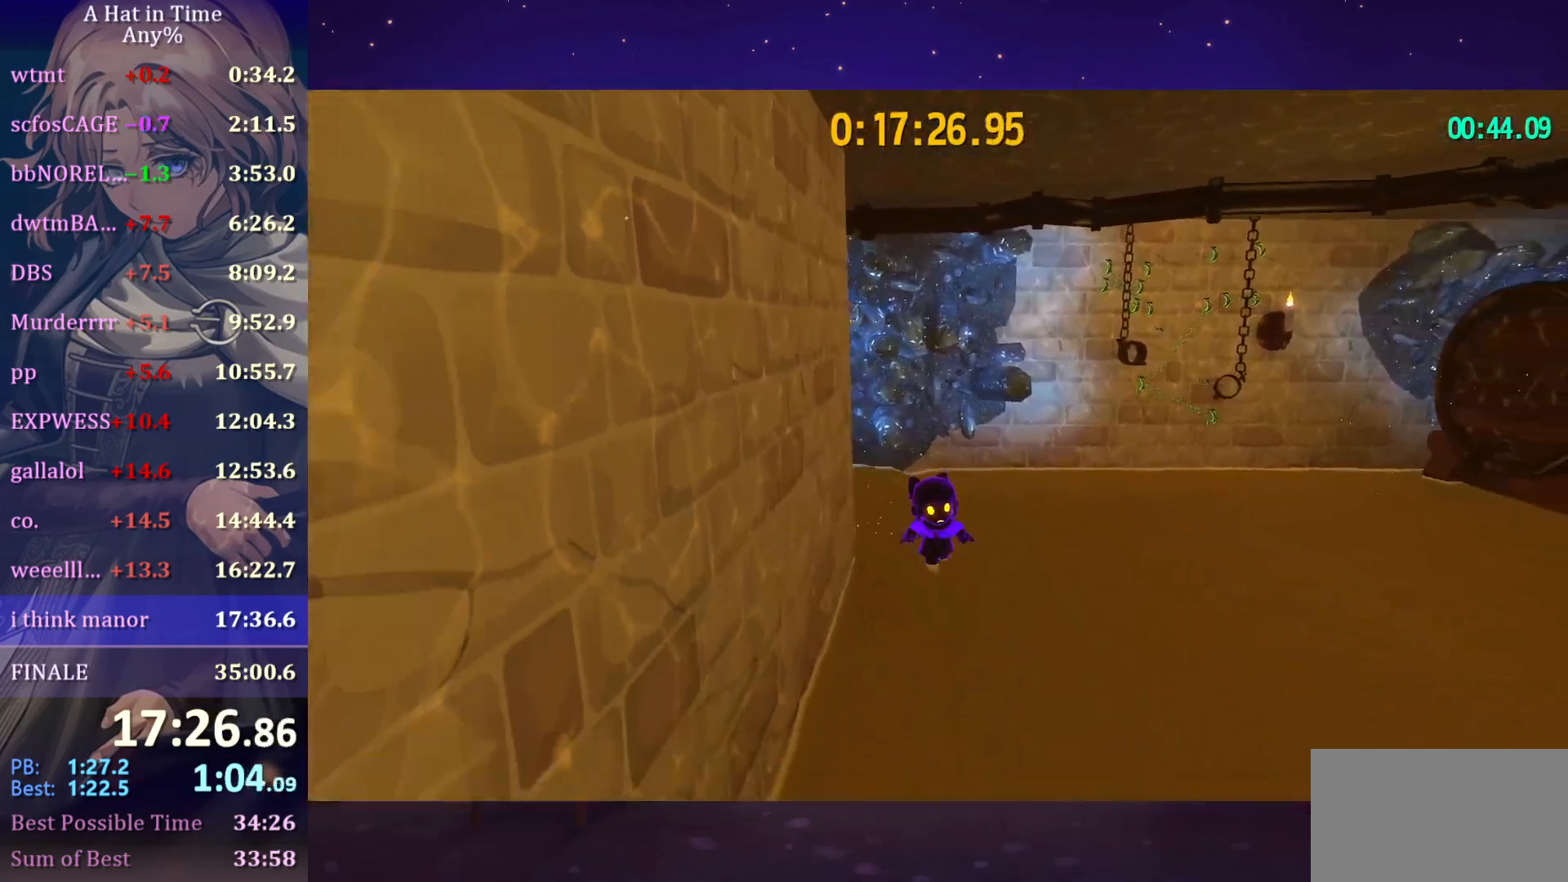
{"keys": ["s"], "mouse": ["wheel"], "mouse_move": "still", "events": []}
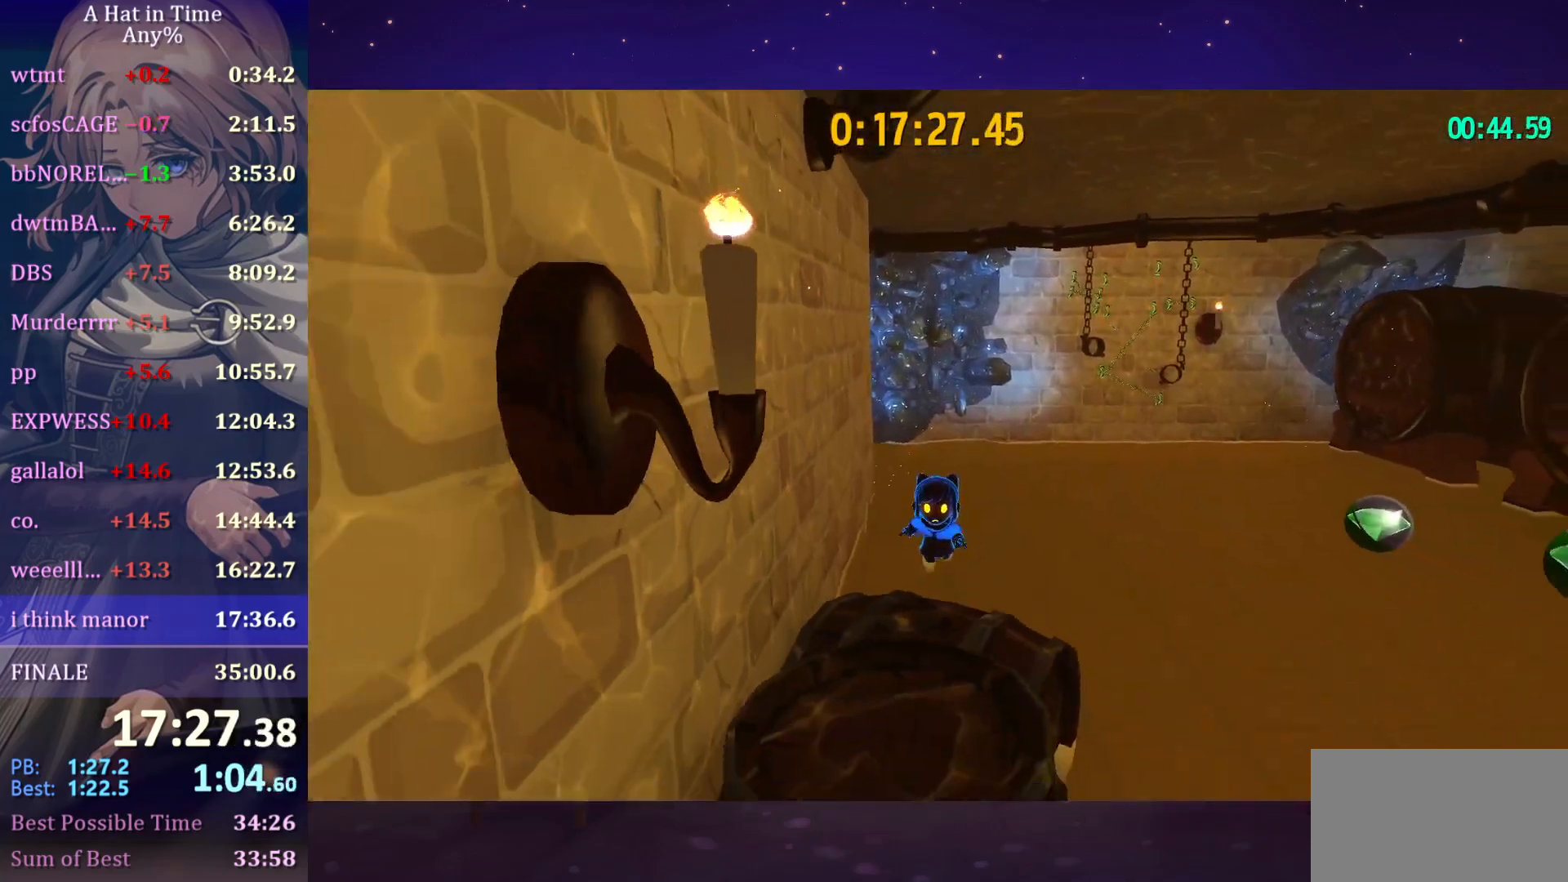
{"keys": ["s", "space"], "mouse": ["wheel"], "mouse_move": "still", "events": [[33, "space", "down"], [317, "space", "up"], [467, "space", "down"]]}